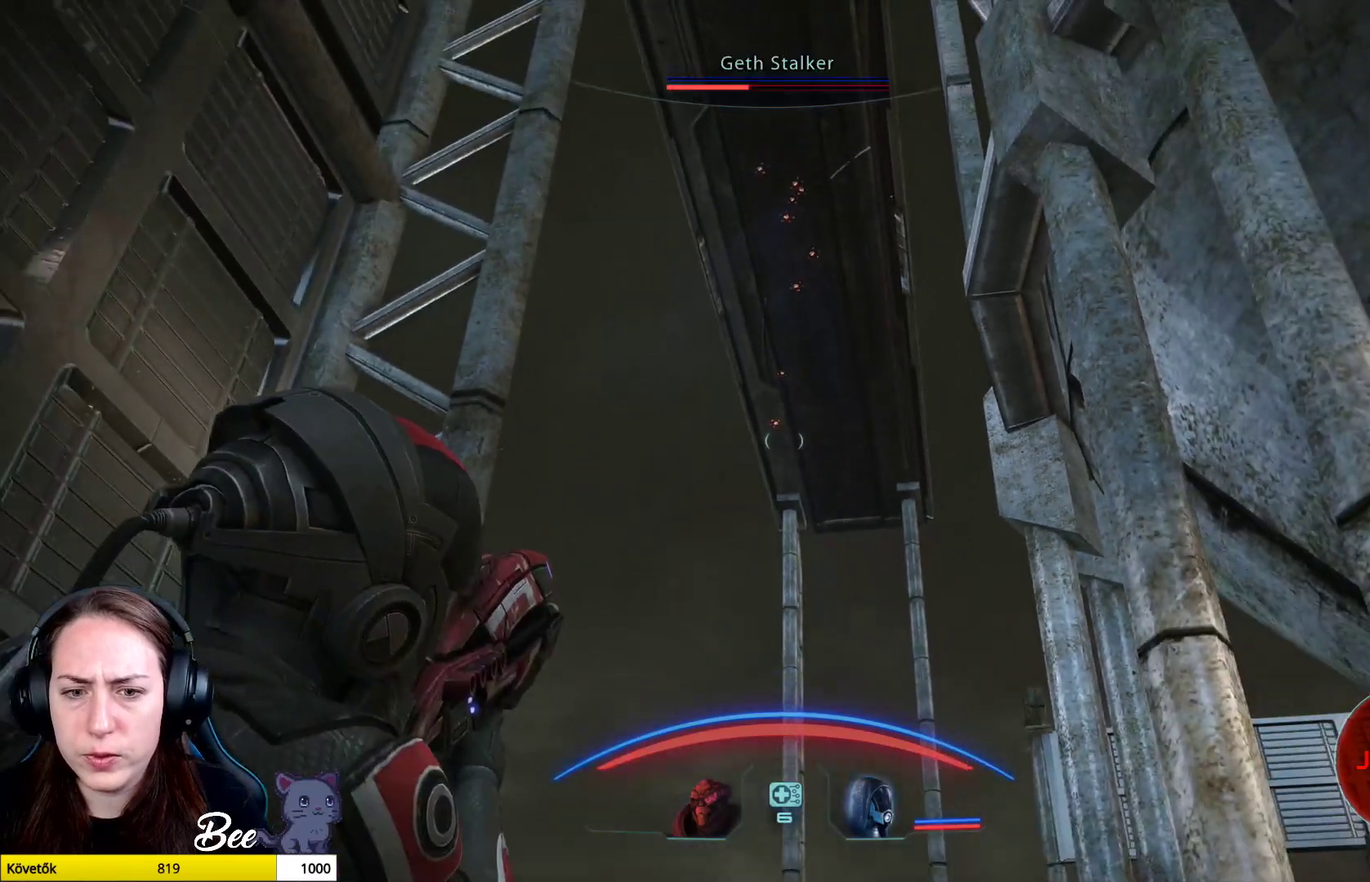
Gameplay with a controller (PlayStation layout); each line is a JSON object with the inputs held at the frame after it. "events" lists button and stick changes between this image and that frame as [ms after this image, input, new state], when the widget could be followed in between.
{"buttons": ["L2", "R2"], "left_stick": "center", "right_stick": "up", "events": [[151, "right_stick", "up"], [334, "L2", "down"], [401, "R2", "down"]]}
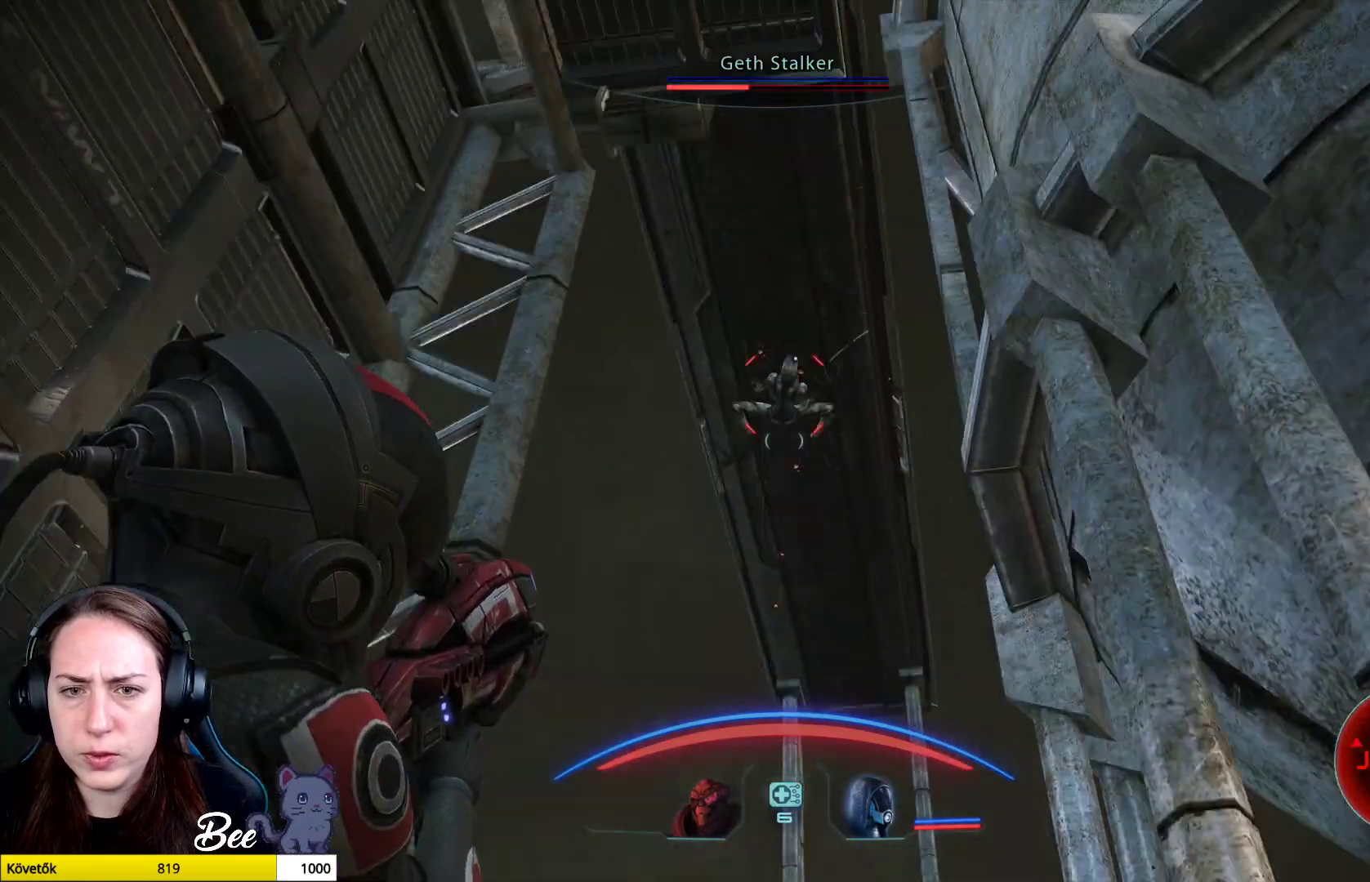
{"buttons": ["L2", "R2"], "left_stick": "center", "right_stick": "down", "events": [[117, "right_stick", "center"], [267, "right_stick", "down"]]}
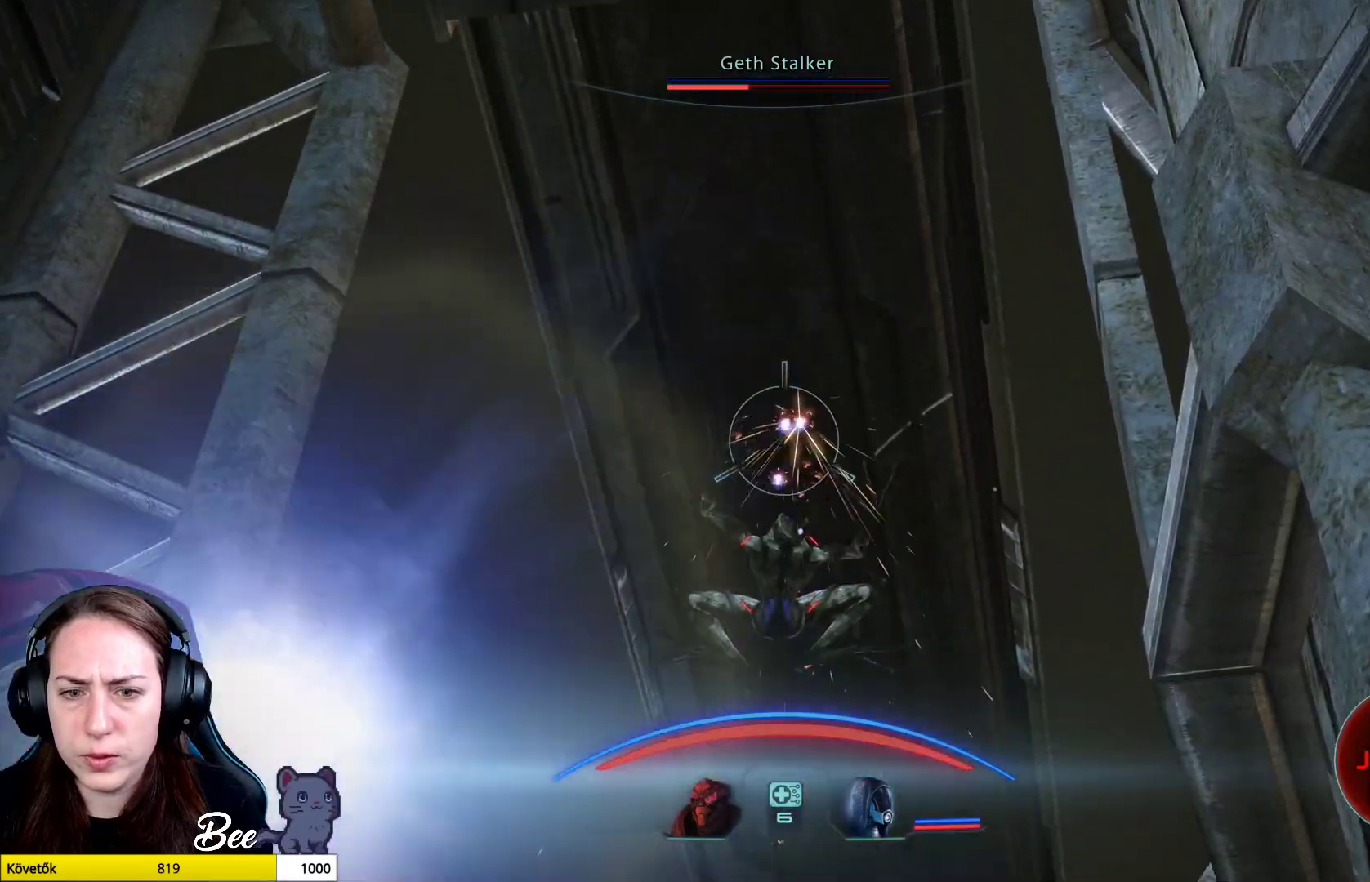
{"buttons": ["L2", "R2"], "left_stick": "center", "right_stick": "center", "events": [[468, "right_stick", "center"]]}
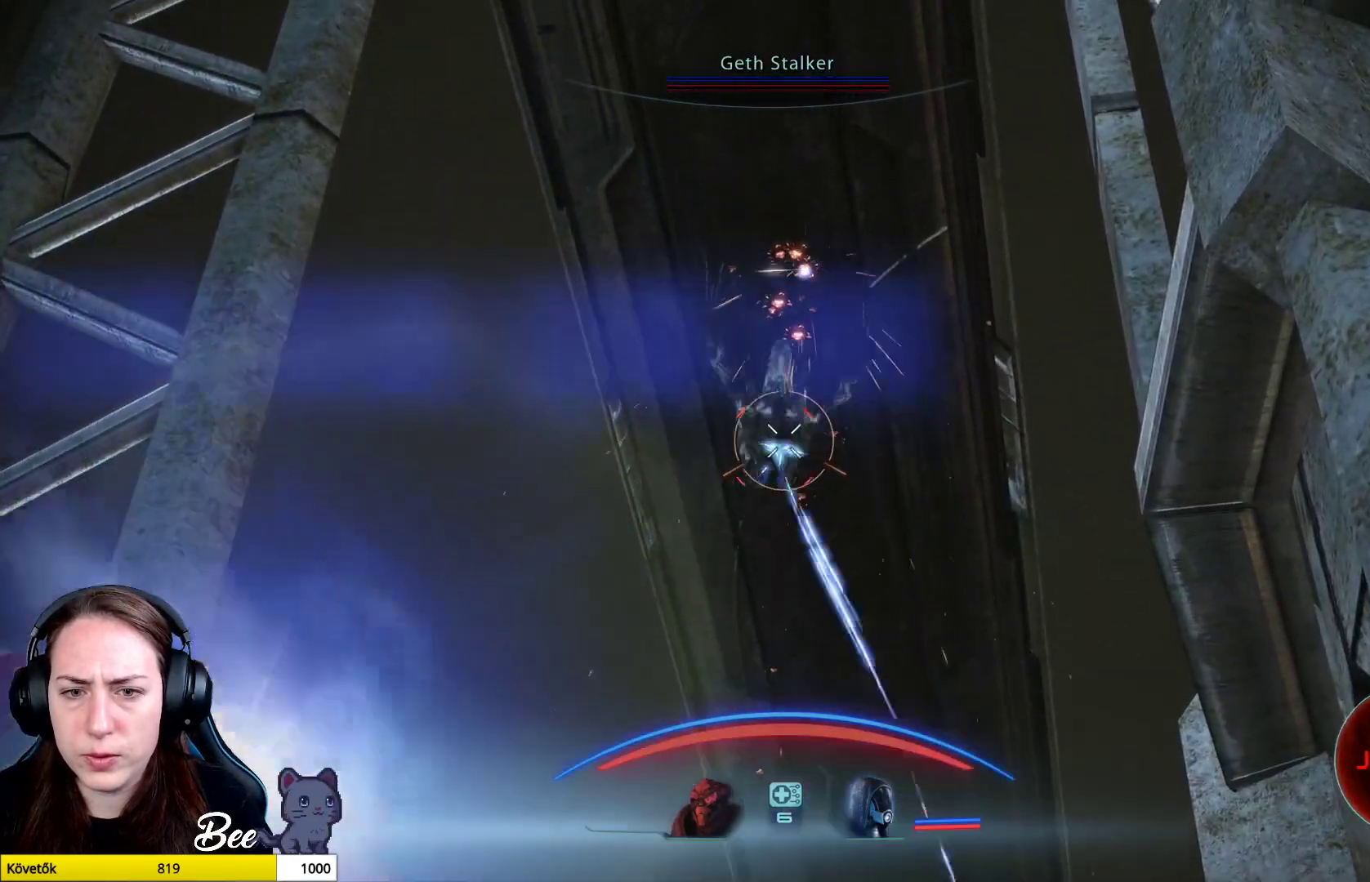
{"buttons": [], "left_stick": "center", "right_stick": "center", "events": [[150, "right_stick", "down"], [184, "R2", "up"], [267, "L2", "up"], [267, "right_stick", "center"]]}
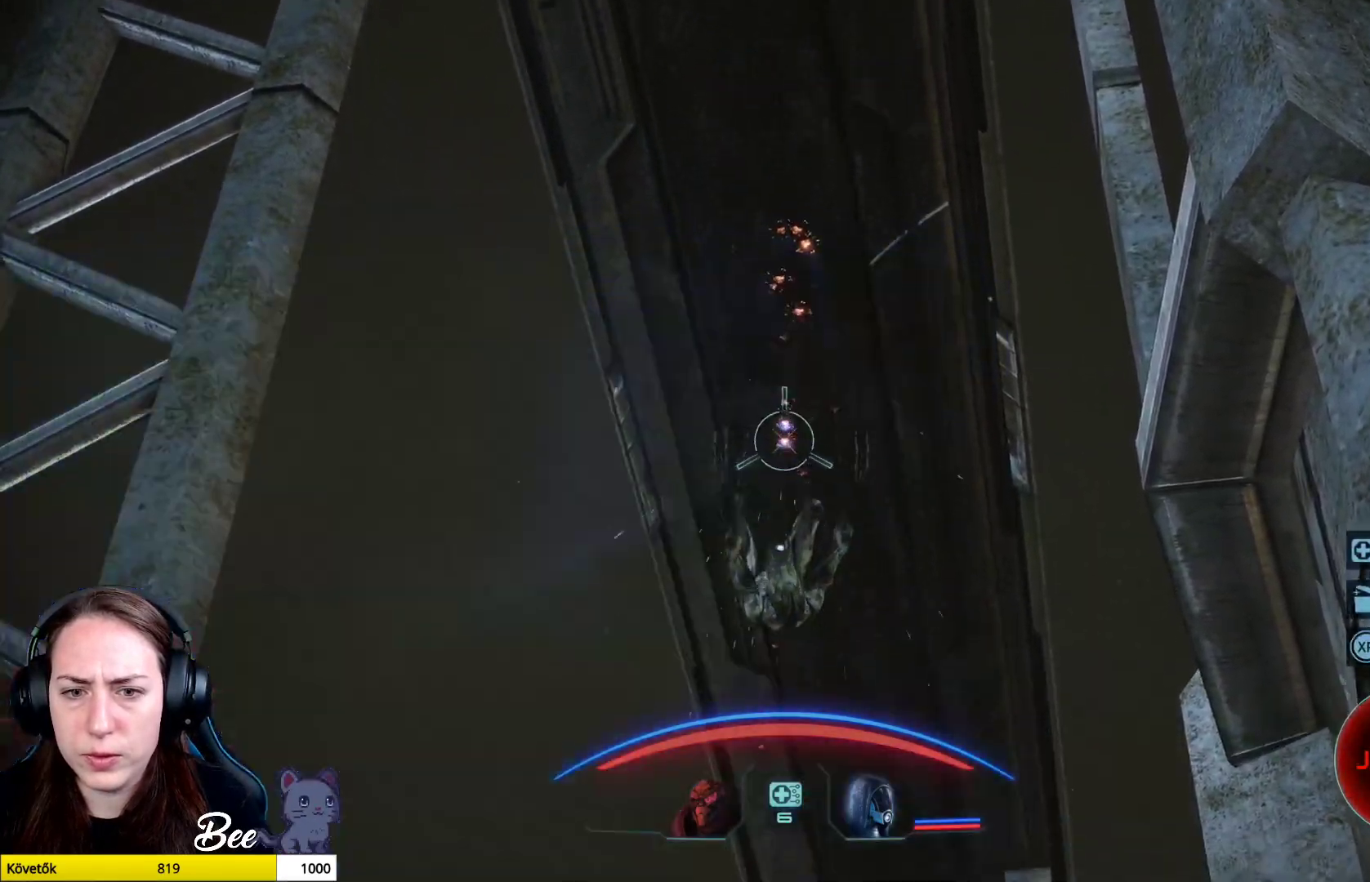
{"buttons": [], "left_stick": "center", "right_stick": "down", "events": [[17, "right_stick", "down"]]}
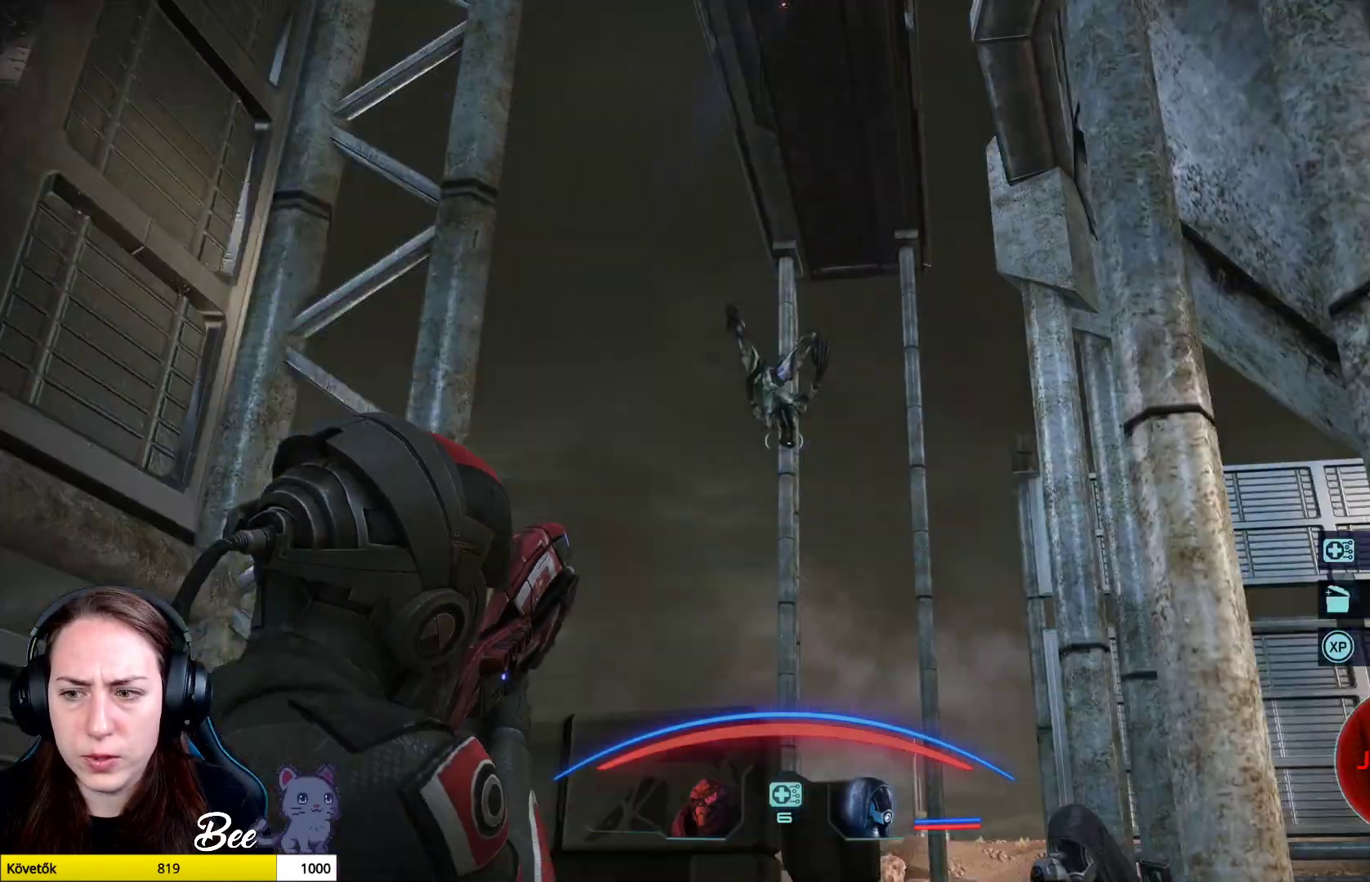
{"buttons": [], "left_stick": "right", "right_stick": "center", "events": [[183, "right_stick", "center"], [400, "left_stick", "right"]]}
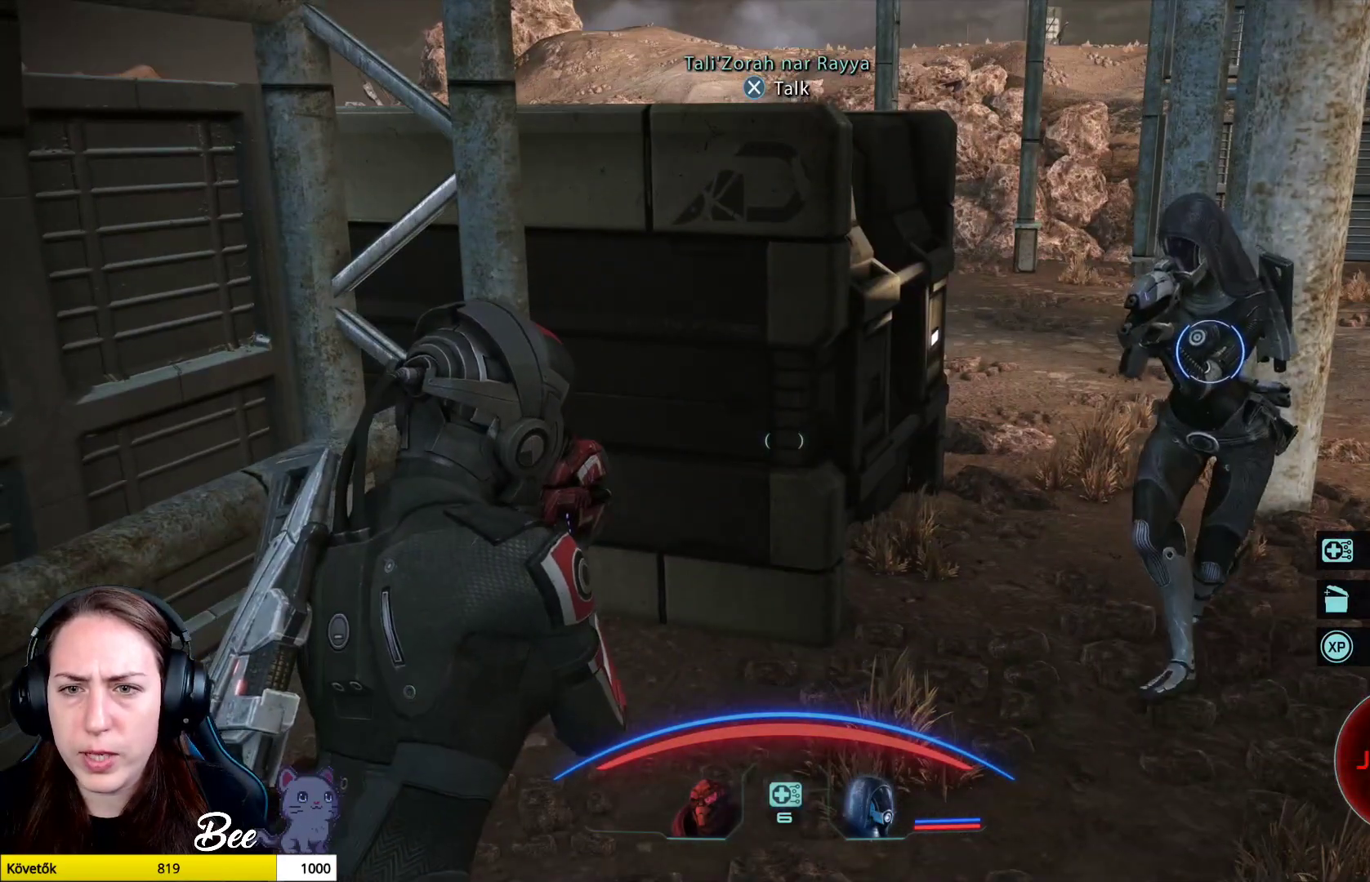
{"buttons": [], "left_stick": "right", "right_stick": "left", "events": [[267, "right_stick", "left"]]}
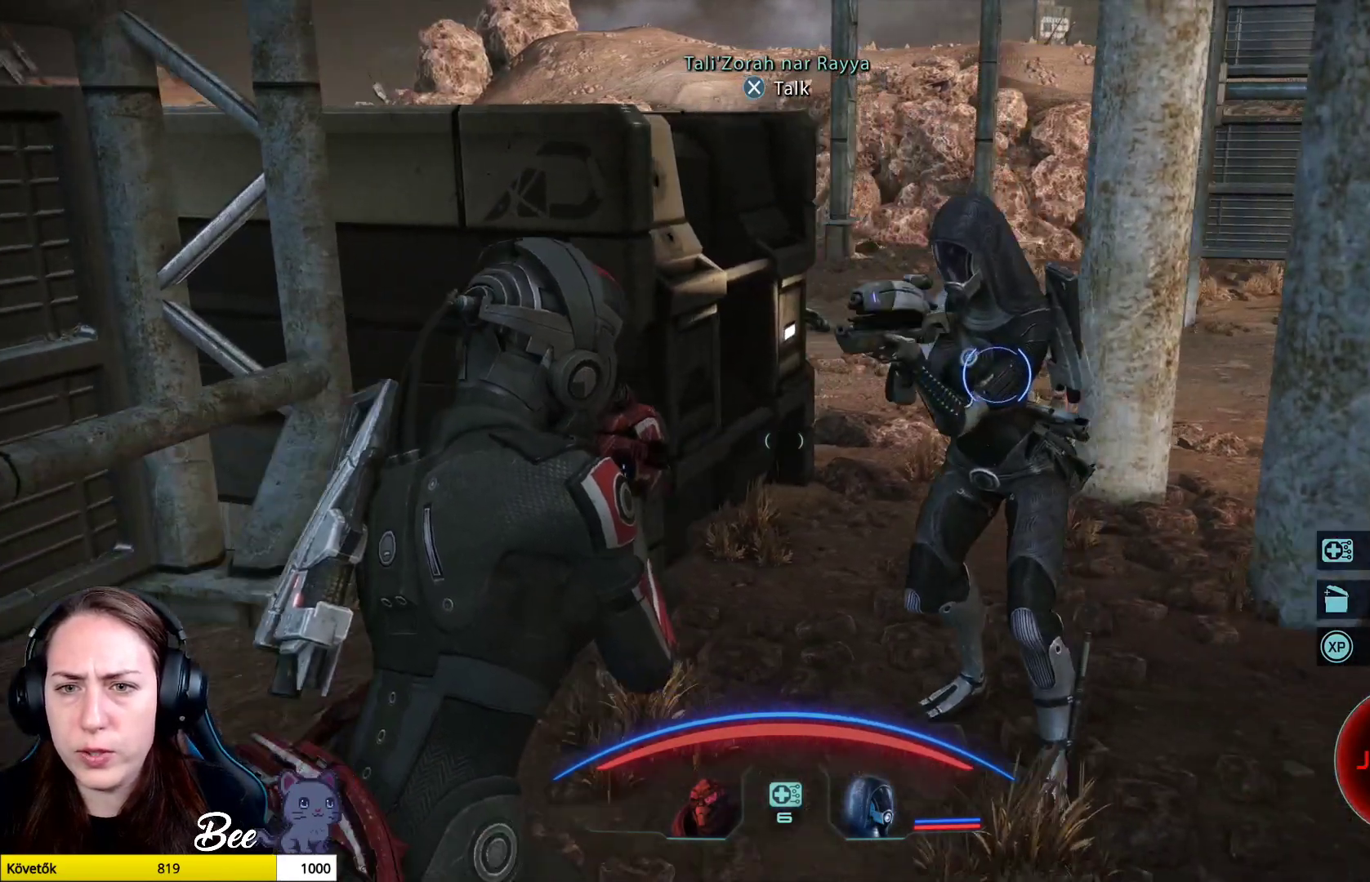
{"buttons": [], "left_stick": "right", "right_stick": "left", "events": []}
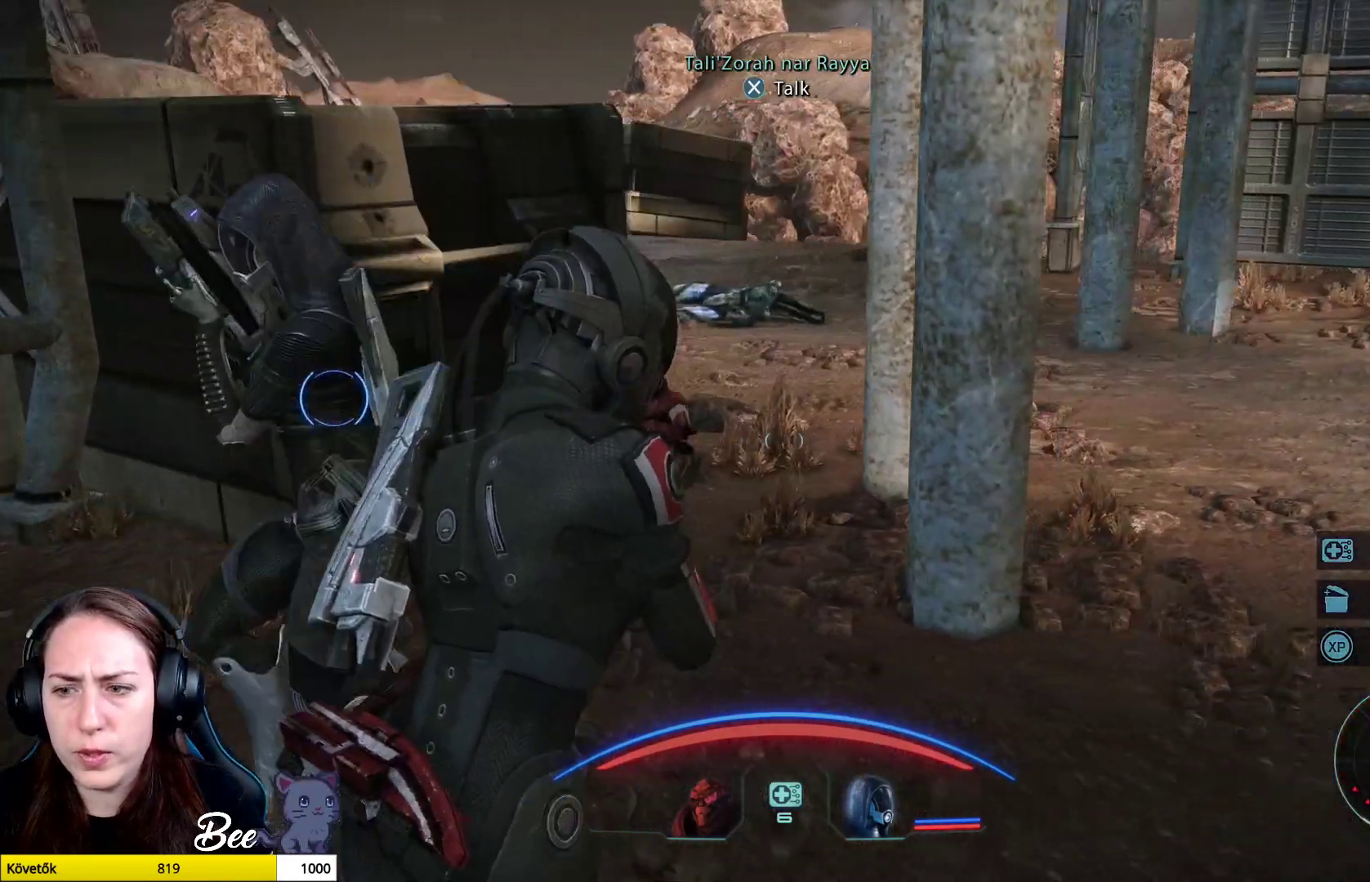
{"buttons": [], "left_stick": "right", "right_stick": "left", "events": []}
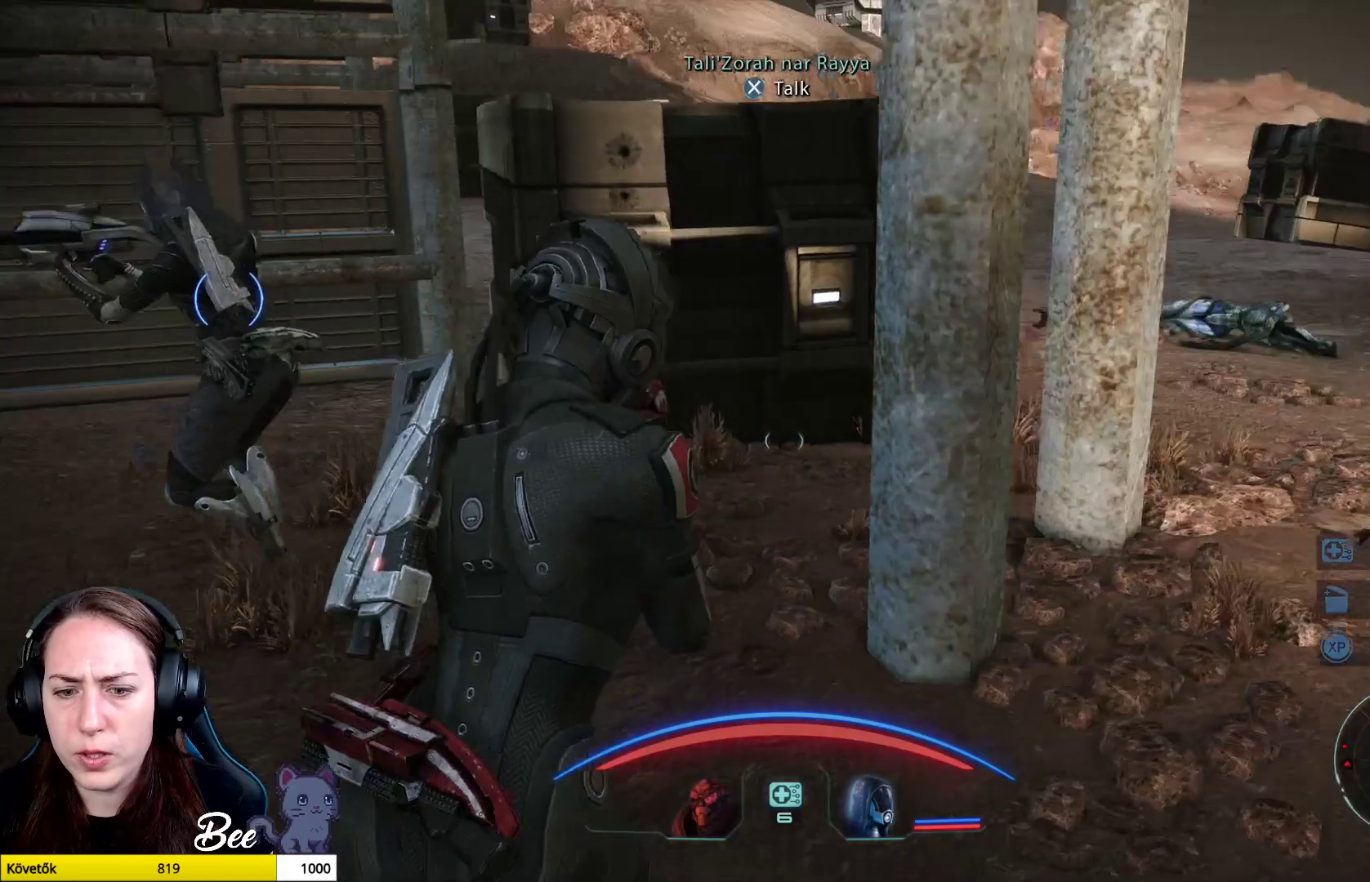
{"buttons": [], "left_stick": "right", "right_stick": "center", "events": [[167, "right_stick", "center"]]}
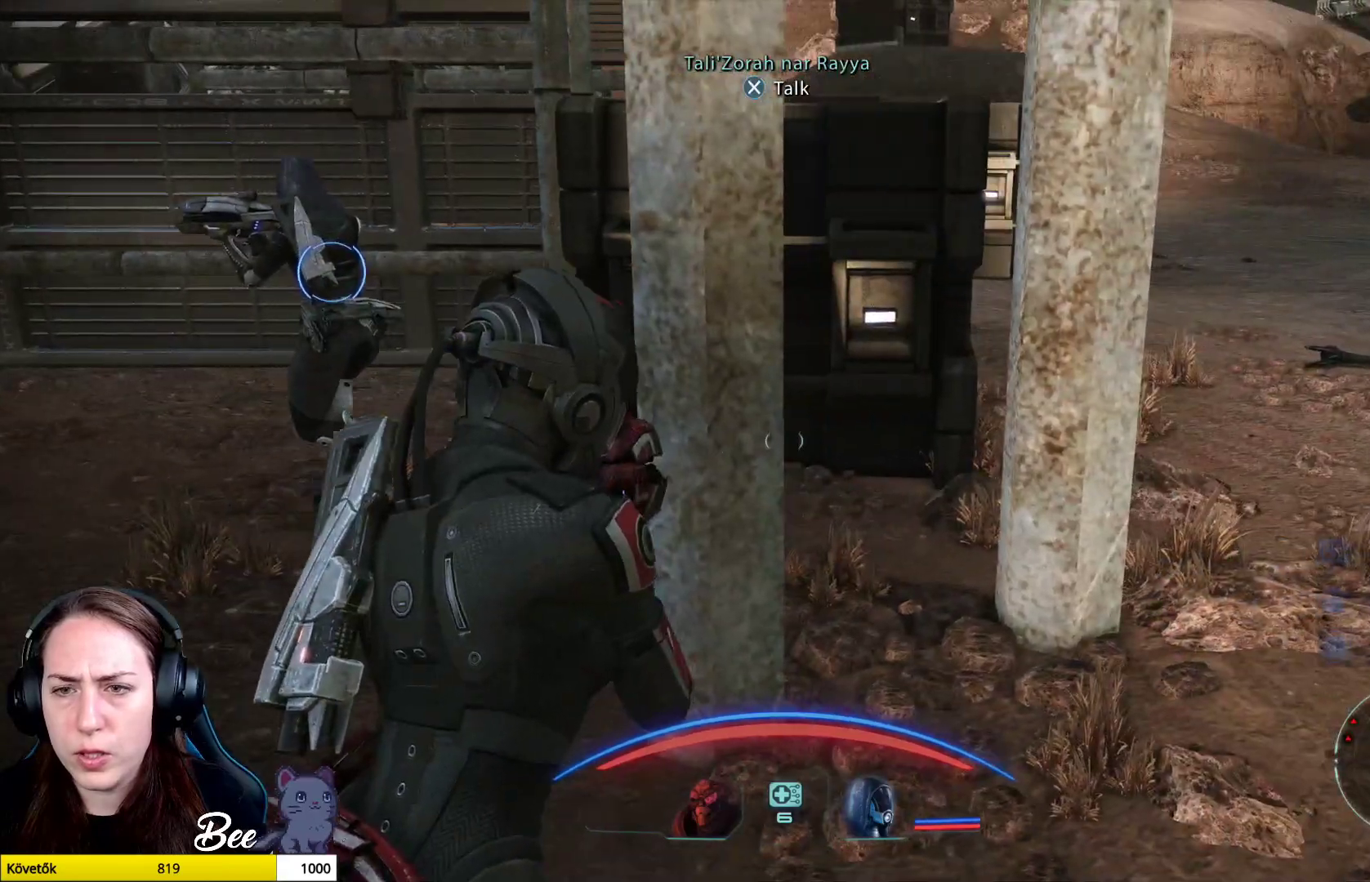
{"buttons": [], "left_stick": "right", "right_stick": "center", "events": [[117, "right_stick", "up-left"], [417, "right_stick", "center"]]}
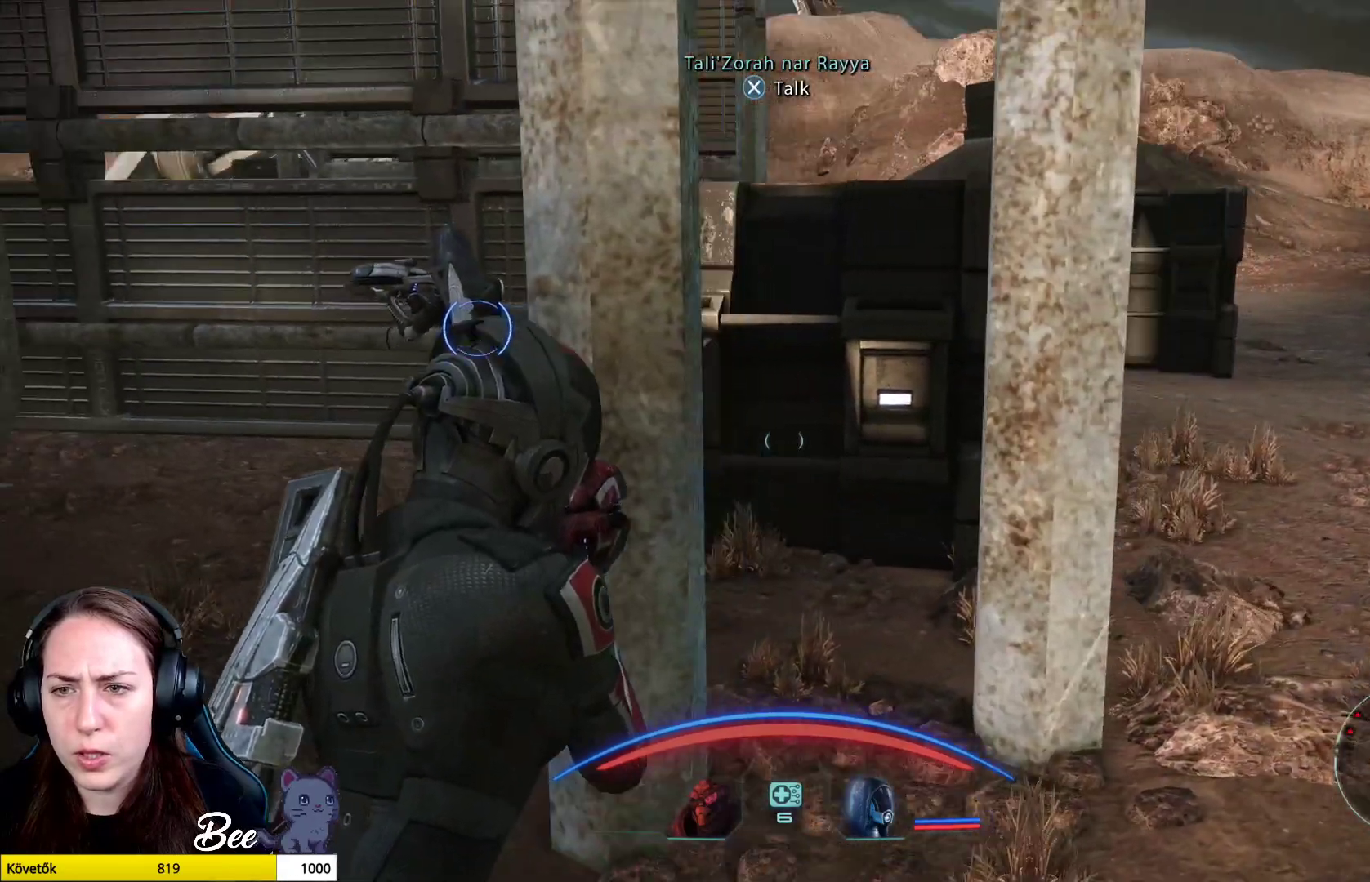
{"buttons": [], "left_stick": "up-right", "right_stick": "left", "events": [[251, "left_stick", "up-right"], [284, "right_stick", "left"]]}
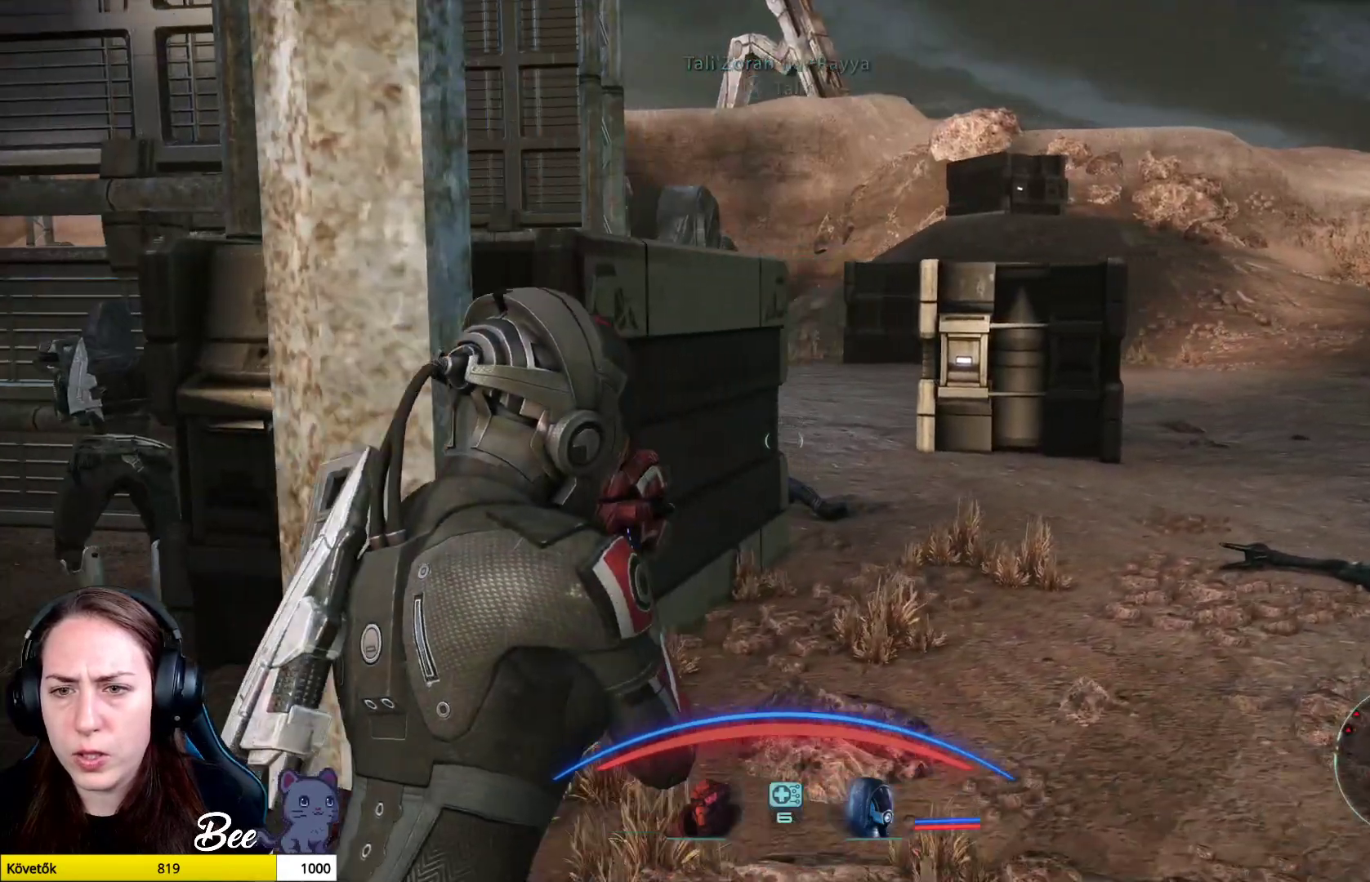
{"buttons": [], "left_stick": "up-right", "right_stick": "center", "events": [[100, "right_stick", "center"]]}
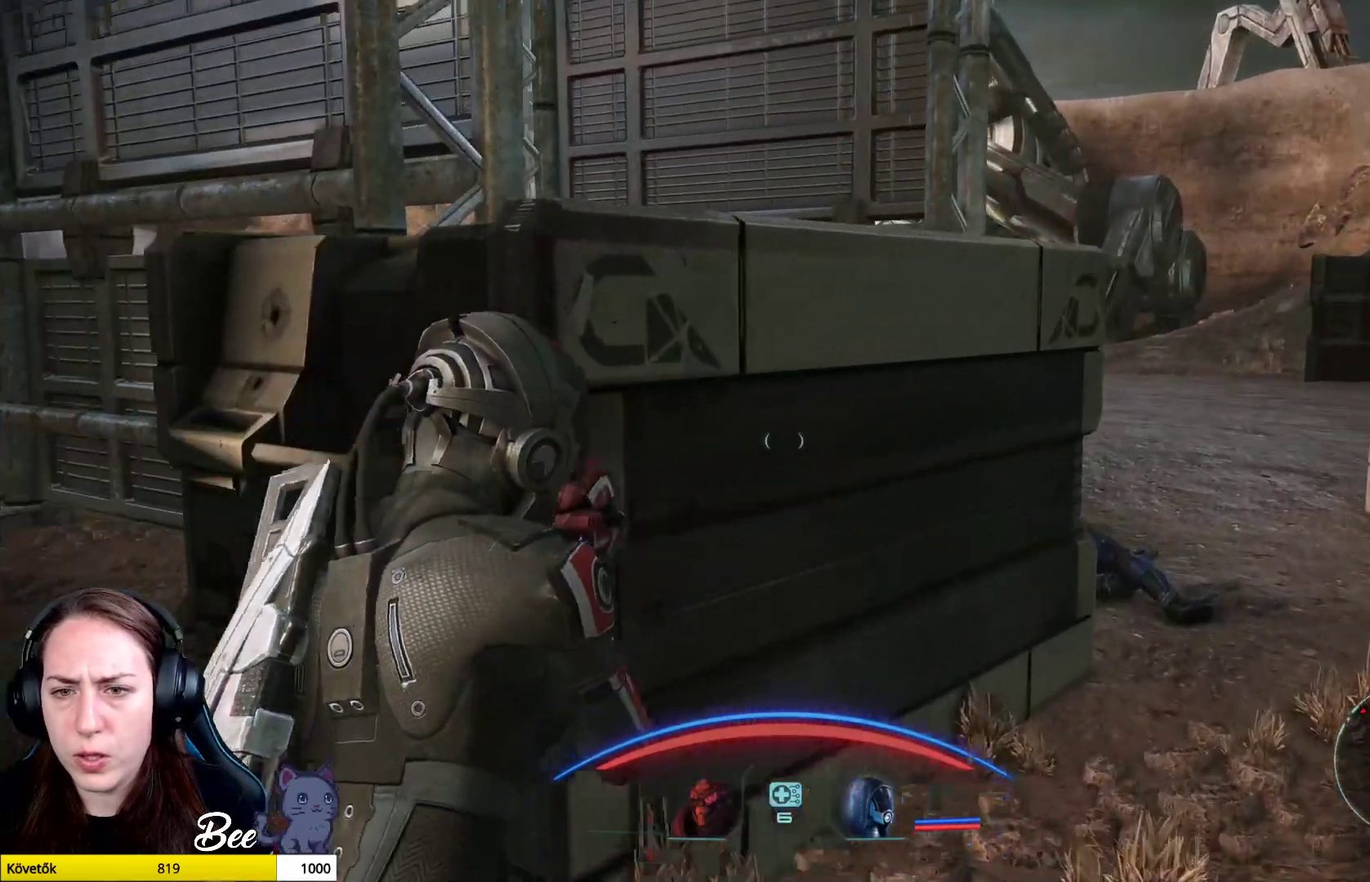
{"buttons": [], "left_stick": "up", "right_stick": "center", "events": [[267, "right_stick", "left"], [434, "right_stick", "center"], [451, "left_stick", "up"]]}
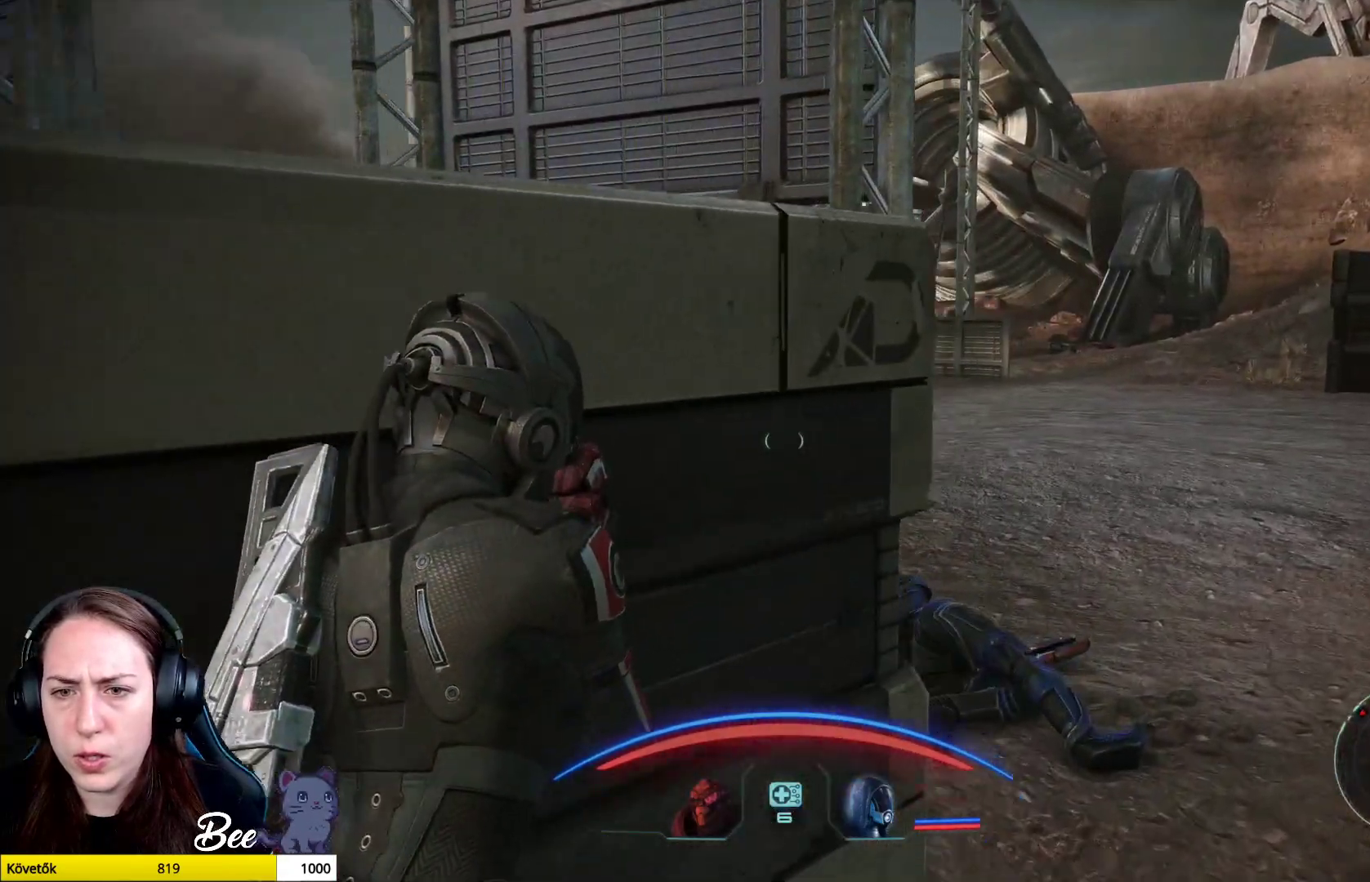
{"buttons": [], "left_stick": "up-right", "right_stick": "left", "events": [[67, "left_stick", "center"], [217, "right_stick", "left"], [484, "left_stick", "up-right"]]}
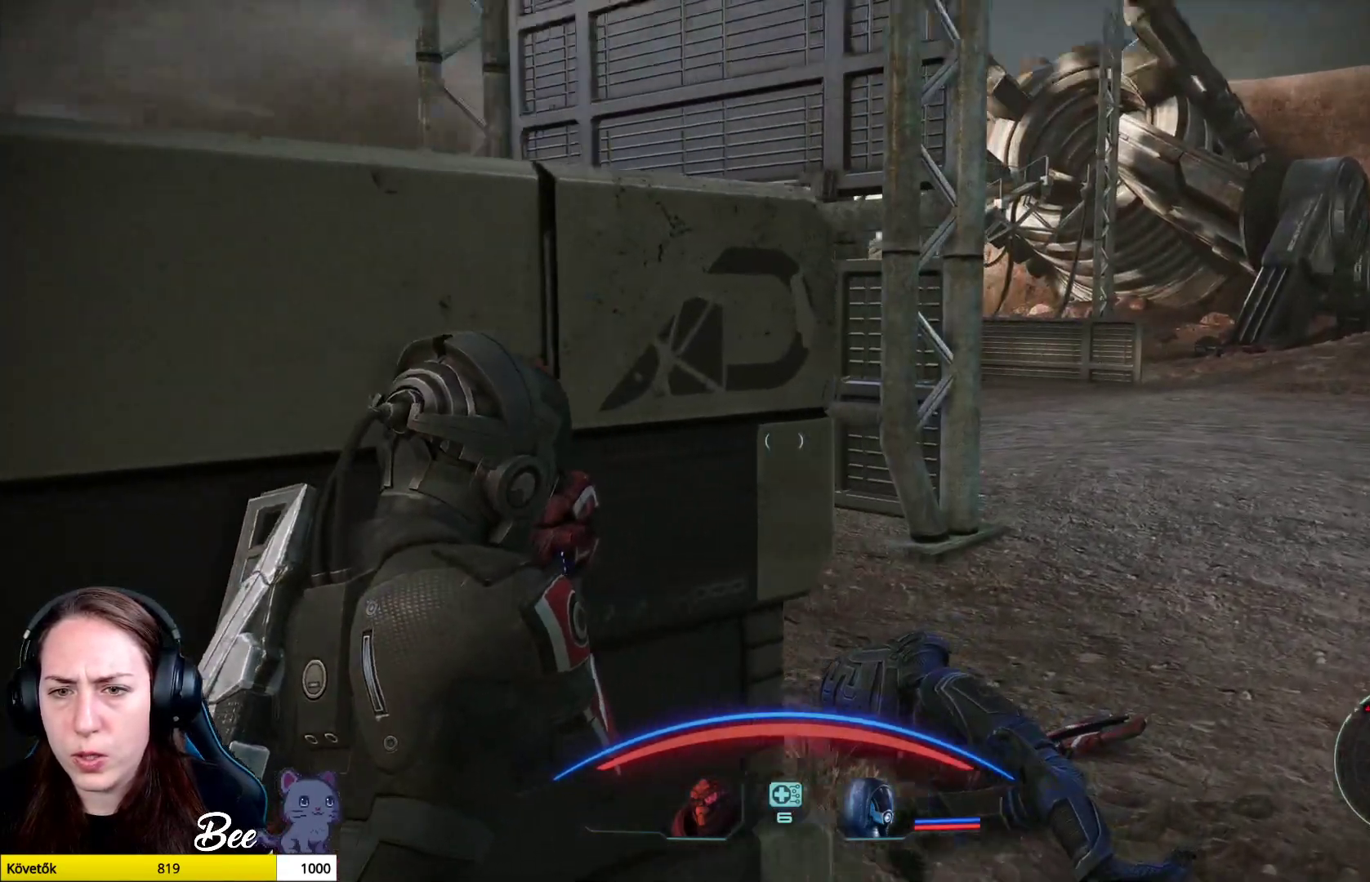
{"buttons": [], "left_stick": "right", "right_stick": "center", "events": [[167, "right_stick", "center"], [284, "left_stick", "right"]]}
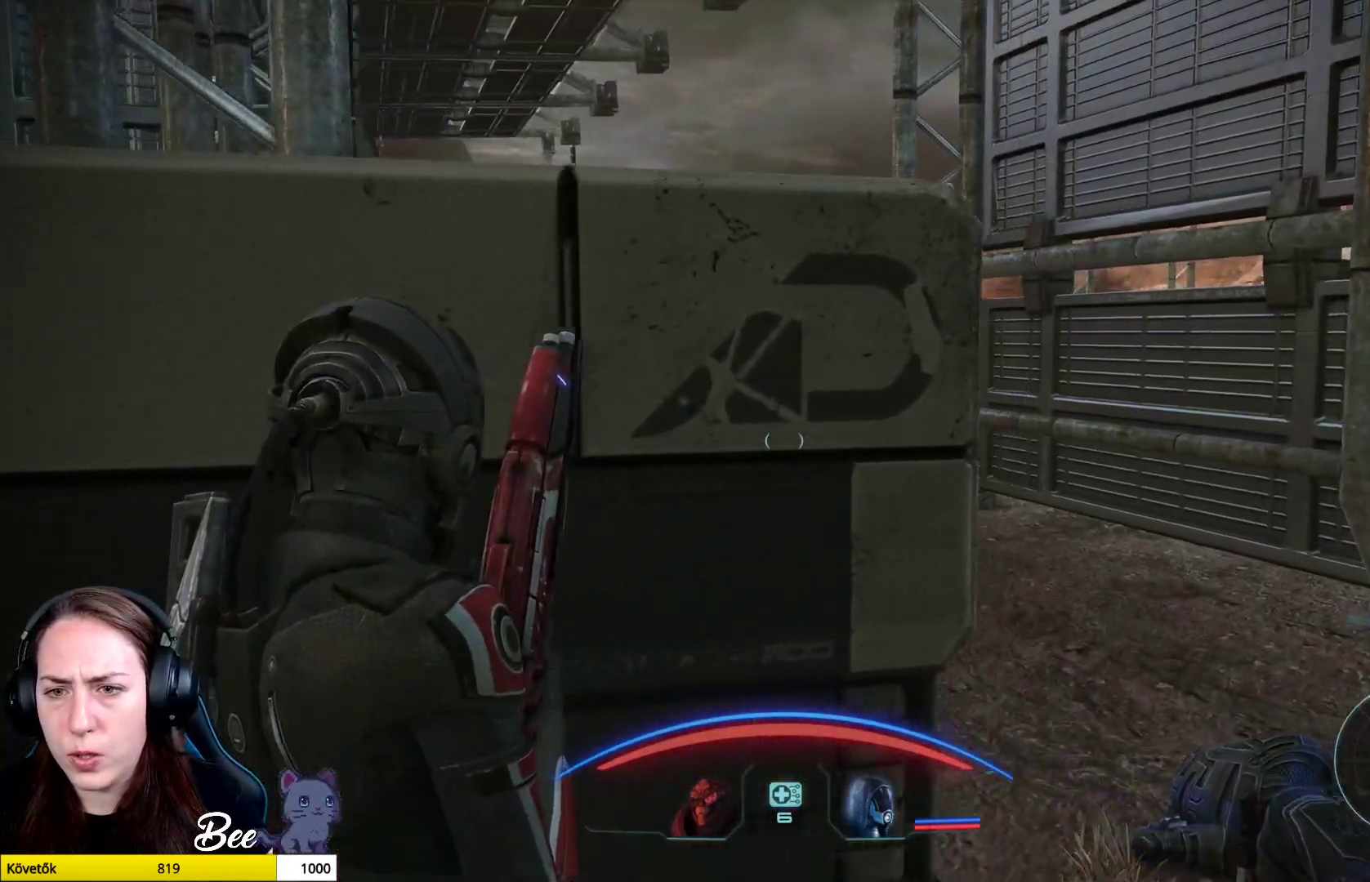
{"buttons": [], "left_stick": "left", "right_stick": "left", "events": [[16, "left_stick", "center"], [217, "right_stick", "left"], [434, "left_stick", "left"]]}
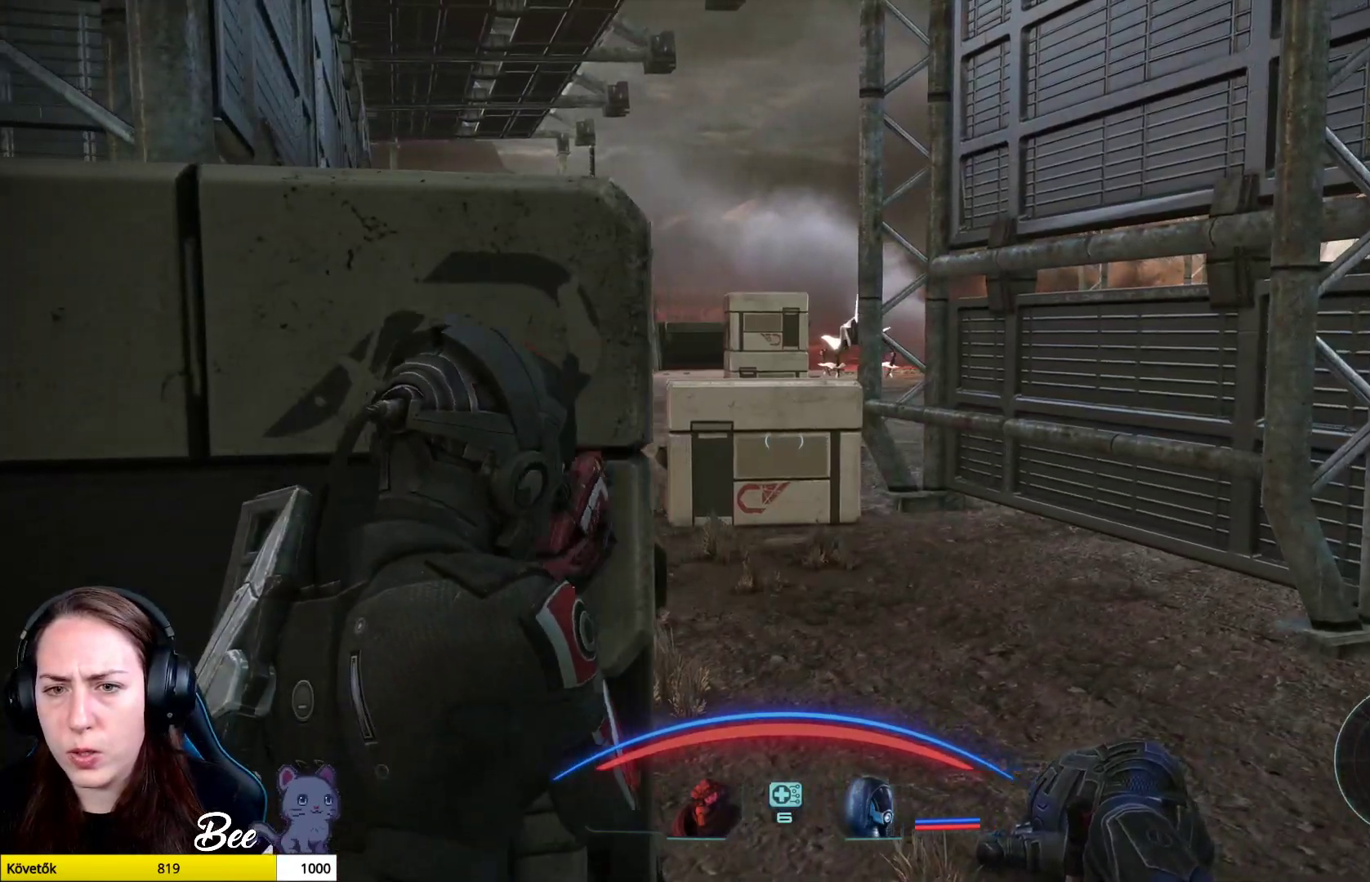
{"buttons": [], "left_stick": "center", "right_stick": "center", "events": [[50, "right_stick", "center"], [200, "left_stick", "up-left"], [434, "left_stick", "center"]]}
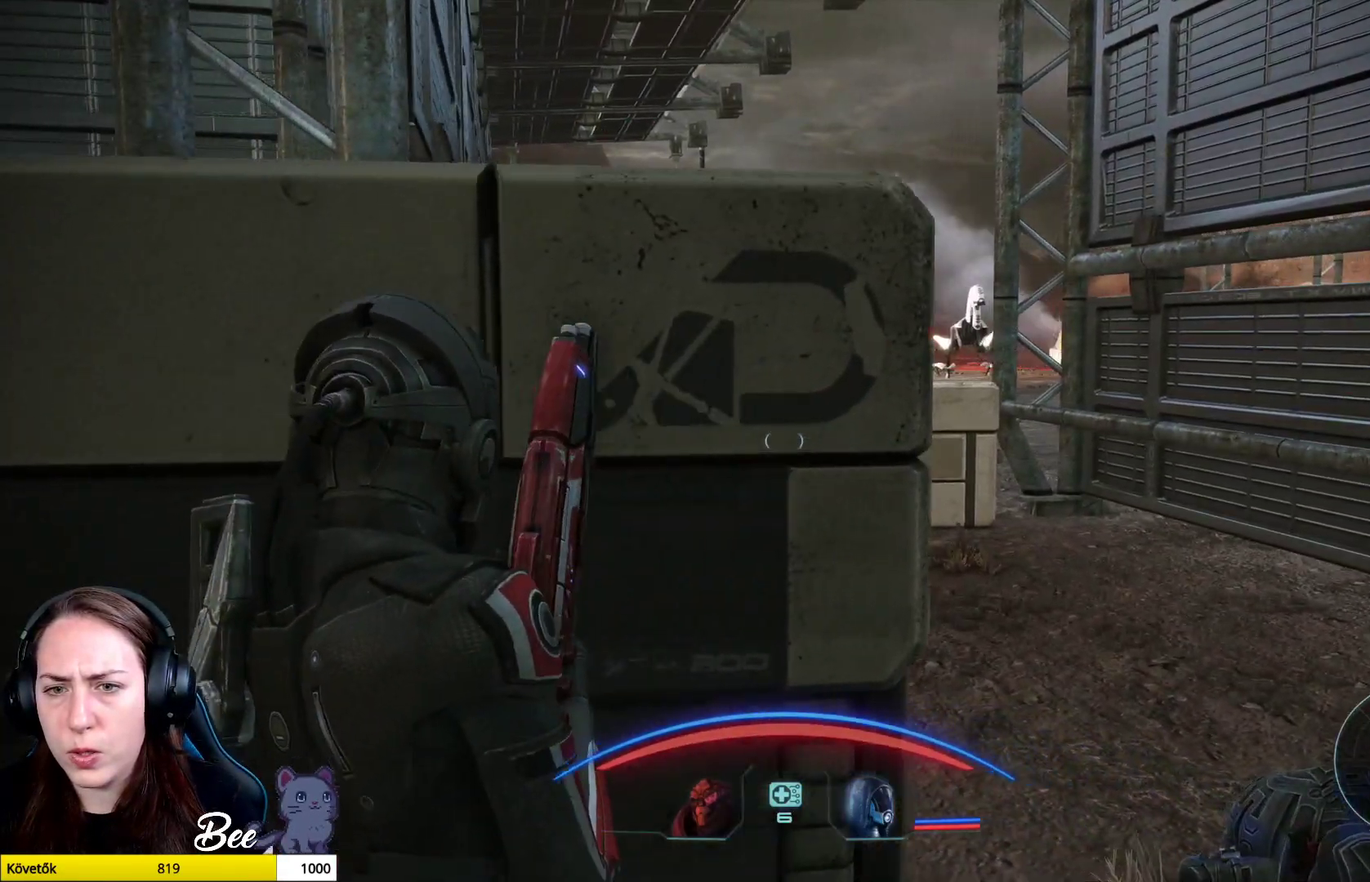
{"buttons": [], "left_stick": "center", "right_stick": "center", "events": [[133, "left_stick", "right"], [400, "left_stick", "center"]]}
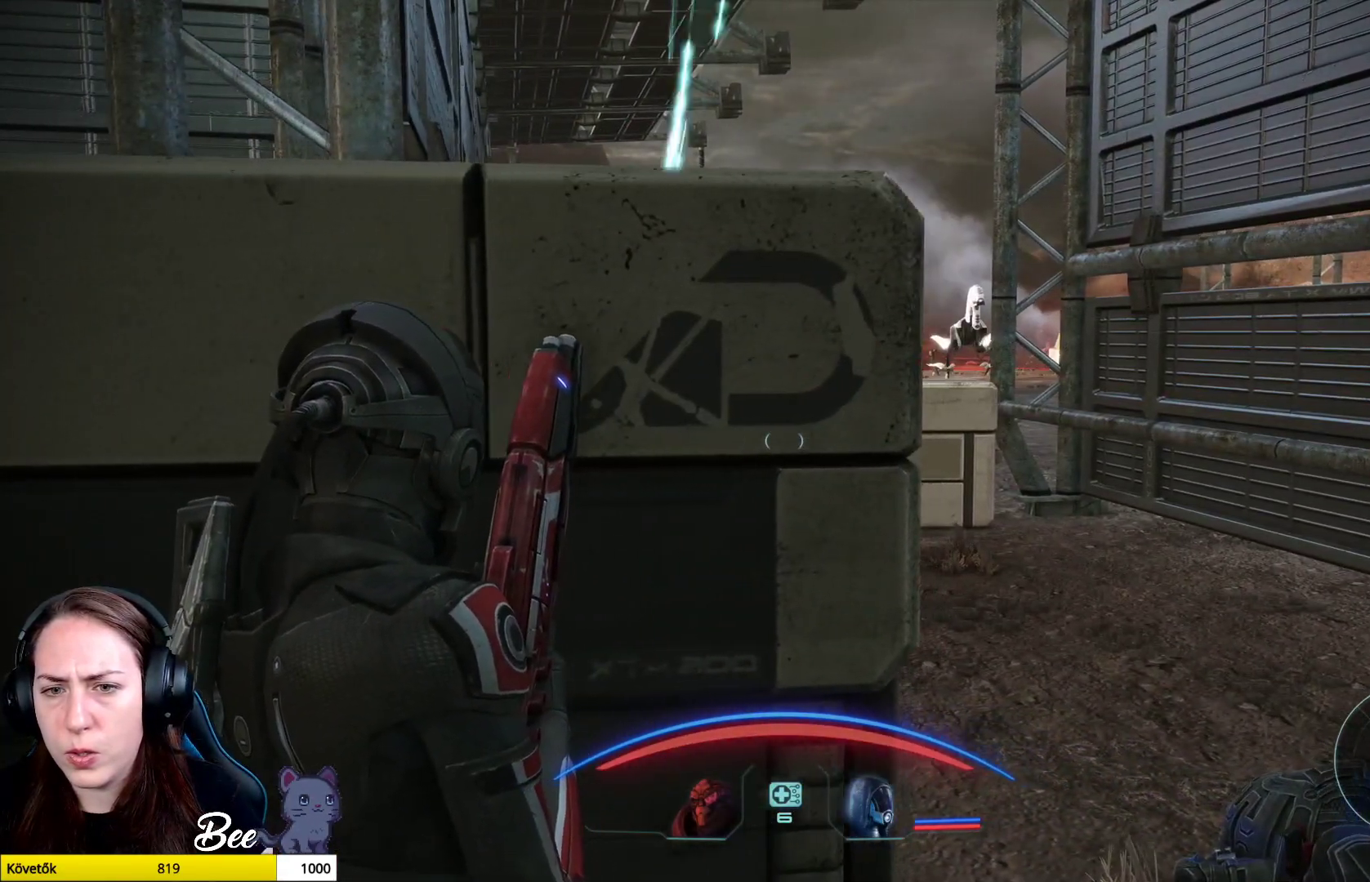
{"buttons": [], "left_stick": "center", "right_stick": "center", "events": [[34, "right_stick", "left"], [251, "right_stick", "center"]]}
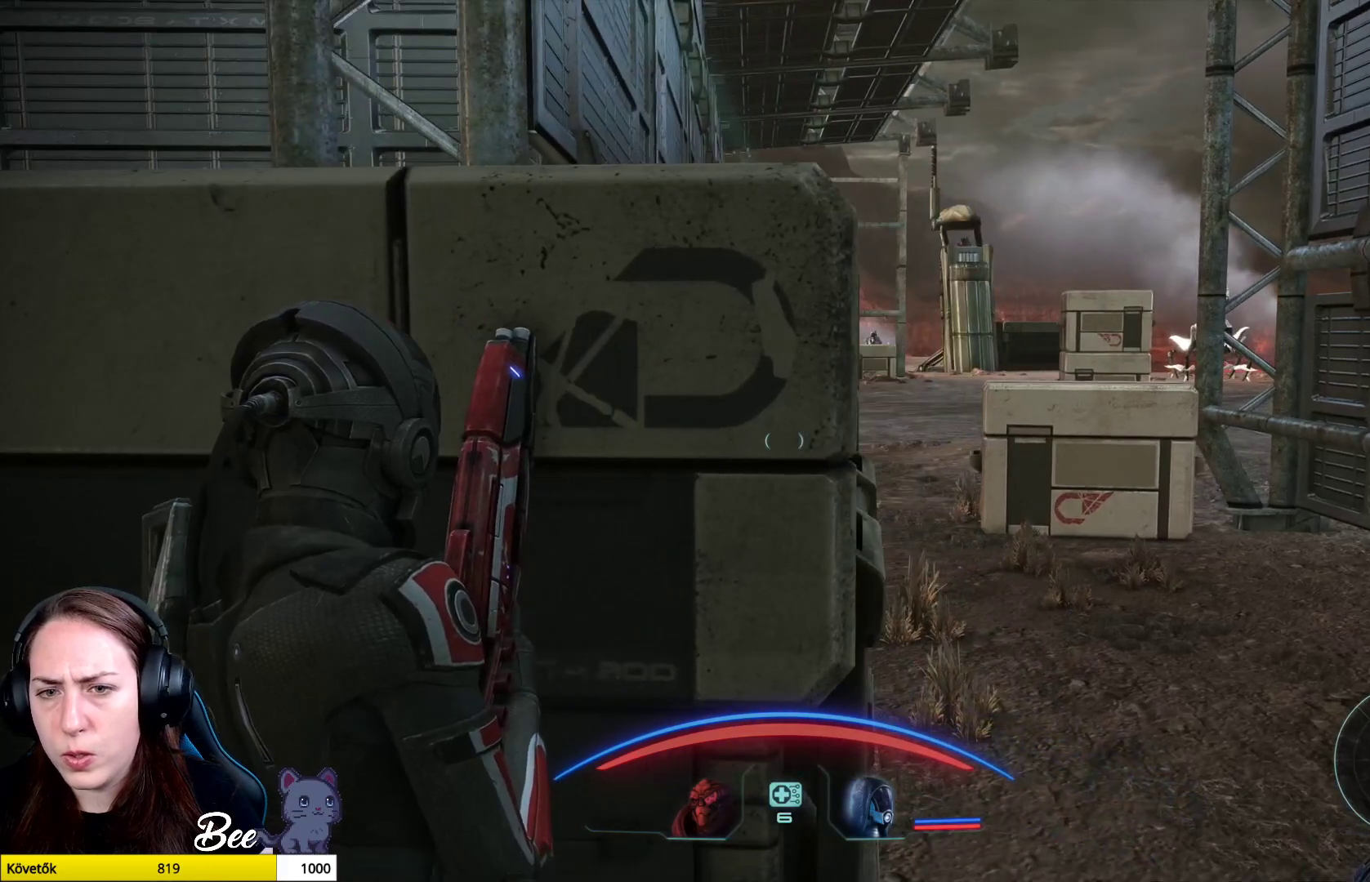
{"buttons": [], "left_stick": "center", "right_stick": "center", "events": [[217, "CROSS", "down"], [283, "CROSS", "up"]]}
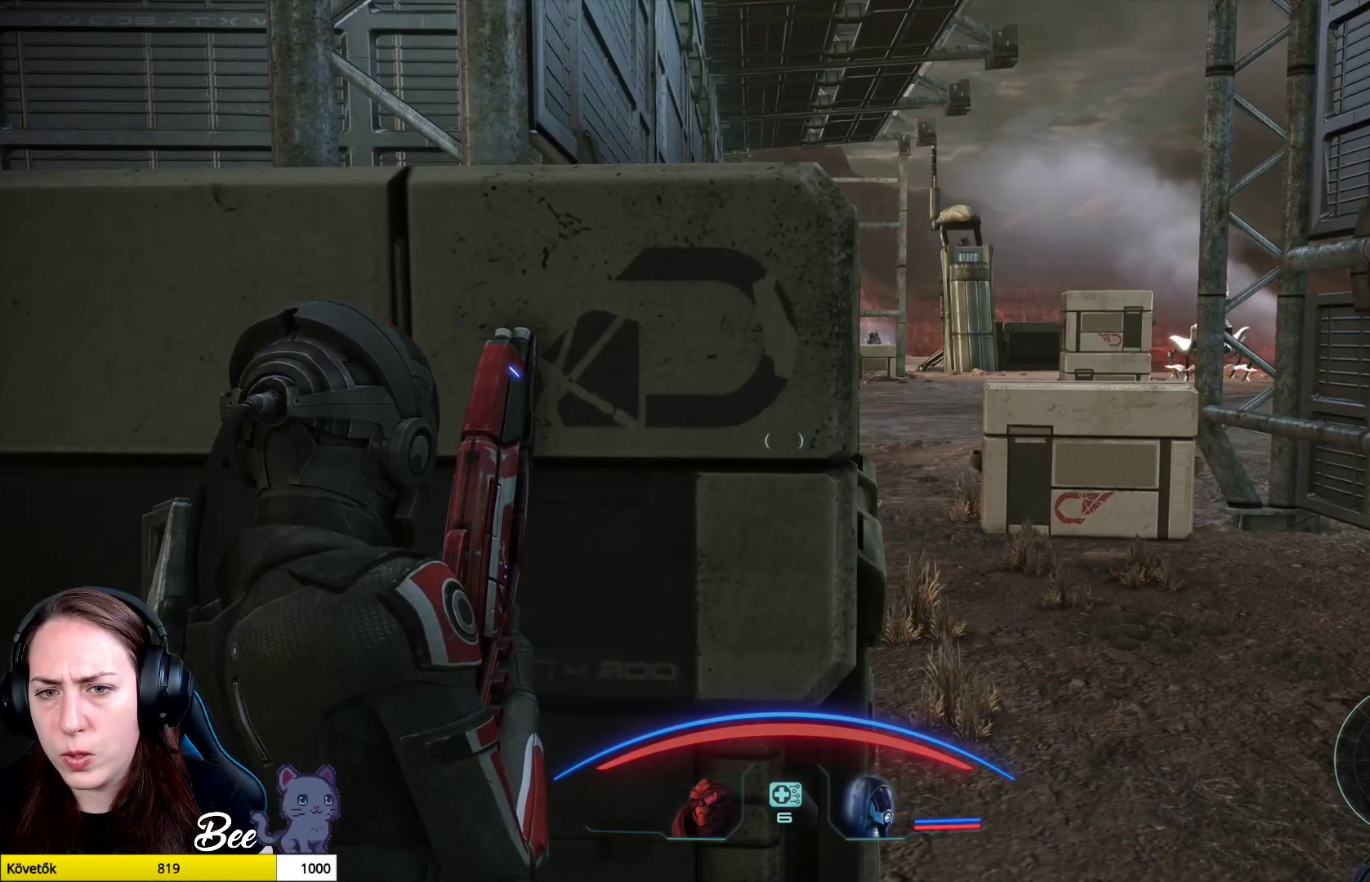
{"buttons": [], "left_stick": "center", "right_stick": "center", "events": [[234, "L3", "down"], [434, "L3", "up"]]}
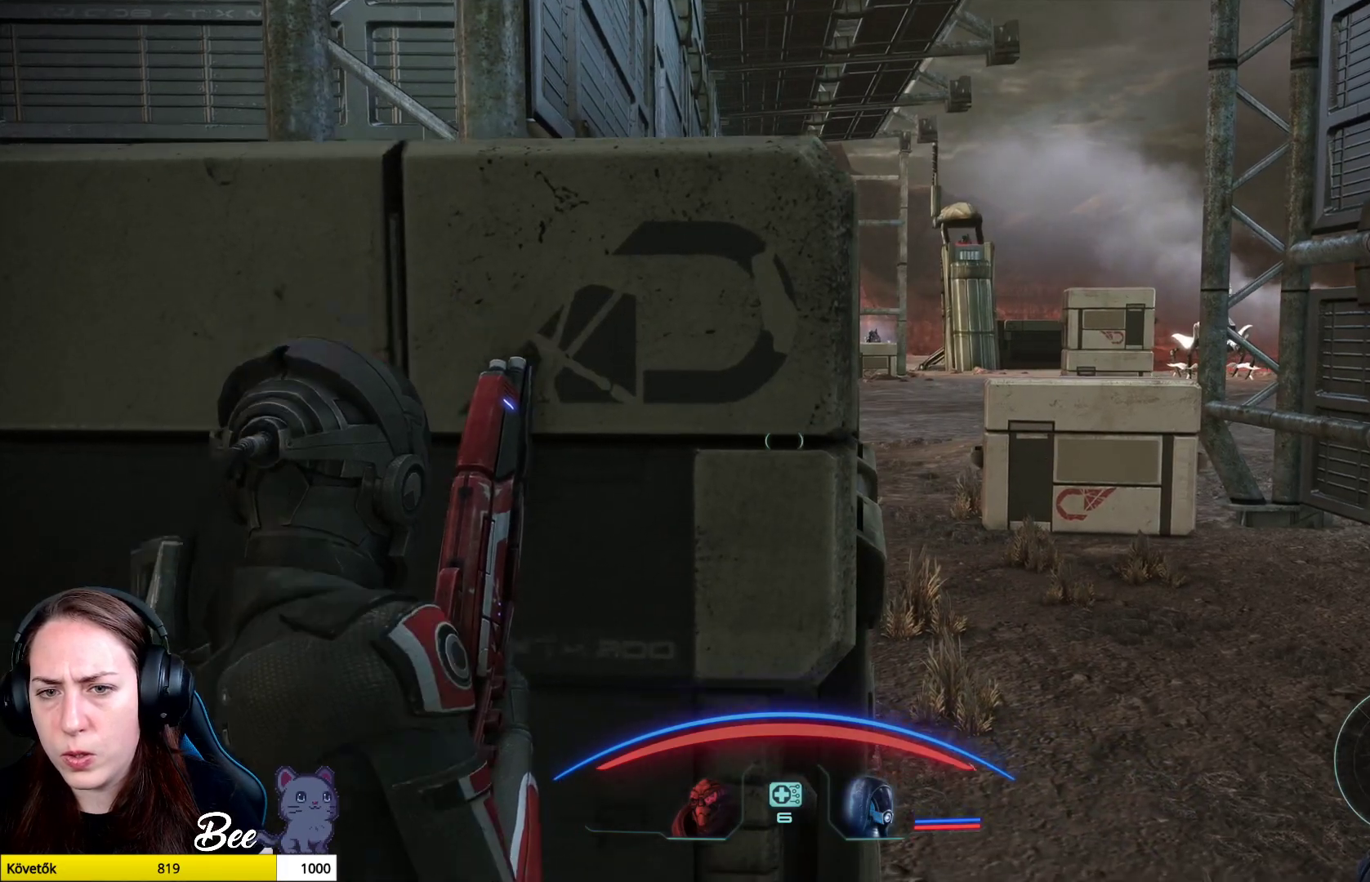
{"buttons": [], "left_stick": "up-right", "right_stick": "center", "events": [[367, "left_stick", "up-right"]]}
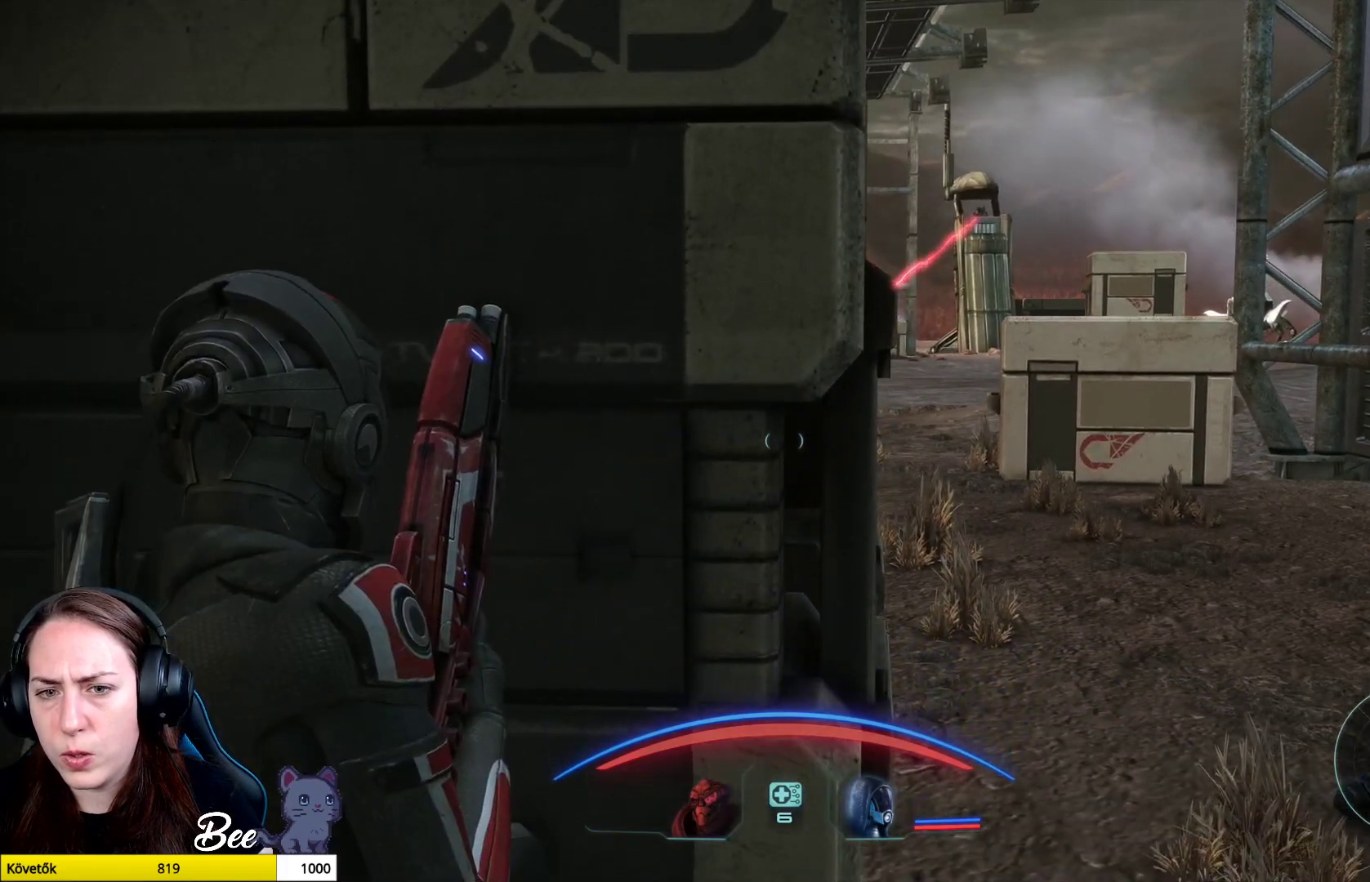
{"buttons": [], "left_stick": "center", "right_stick": "center", "events": [[301, "left_stick", "center"]]}
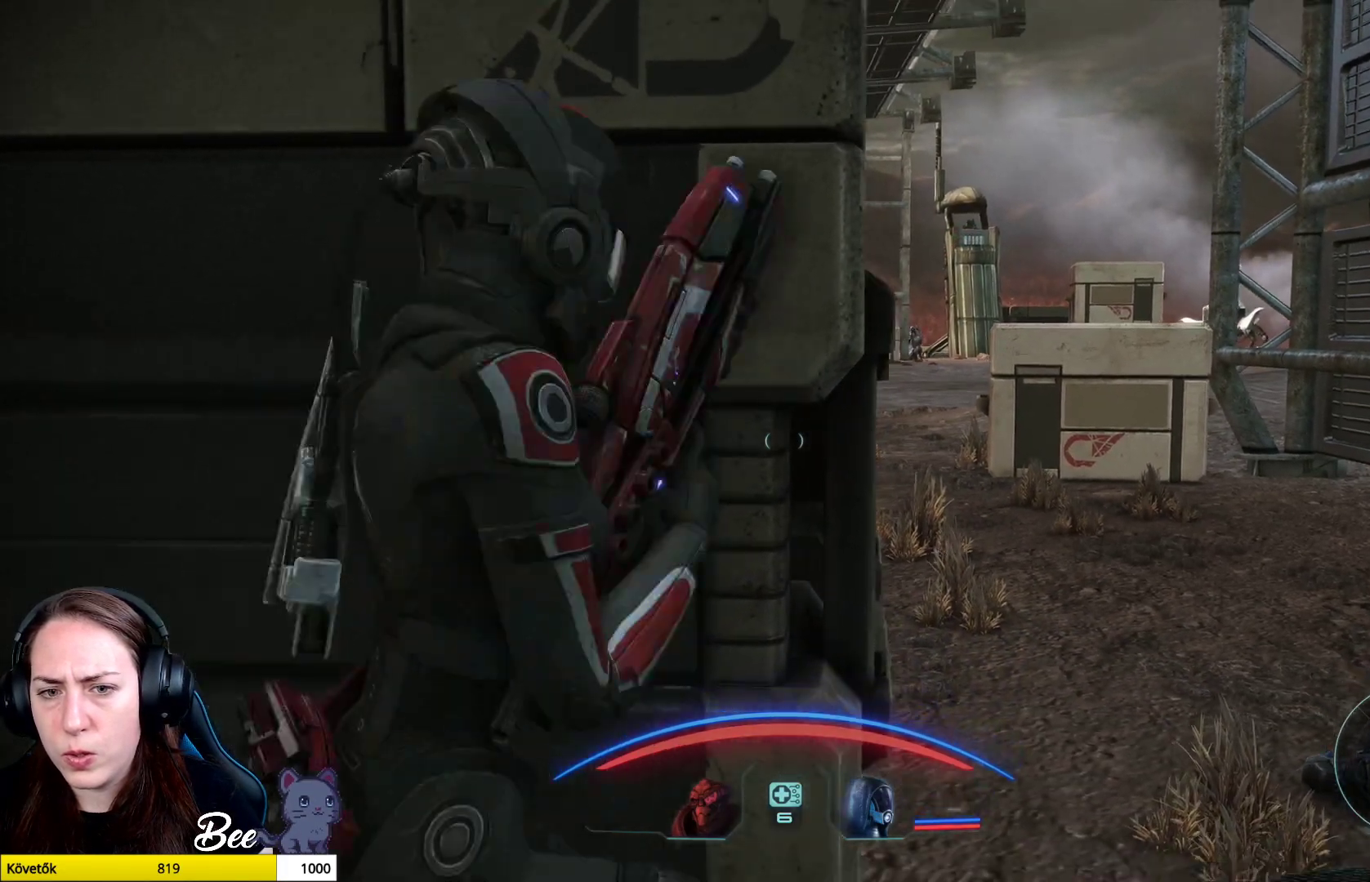
{"buttons": [], "left_stick": "center", "right_stick": "center", "events": []}
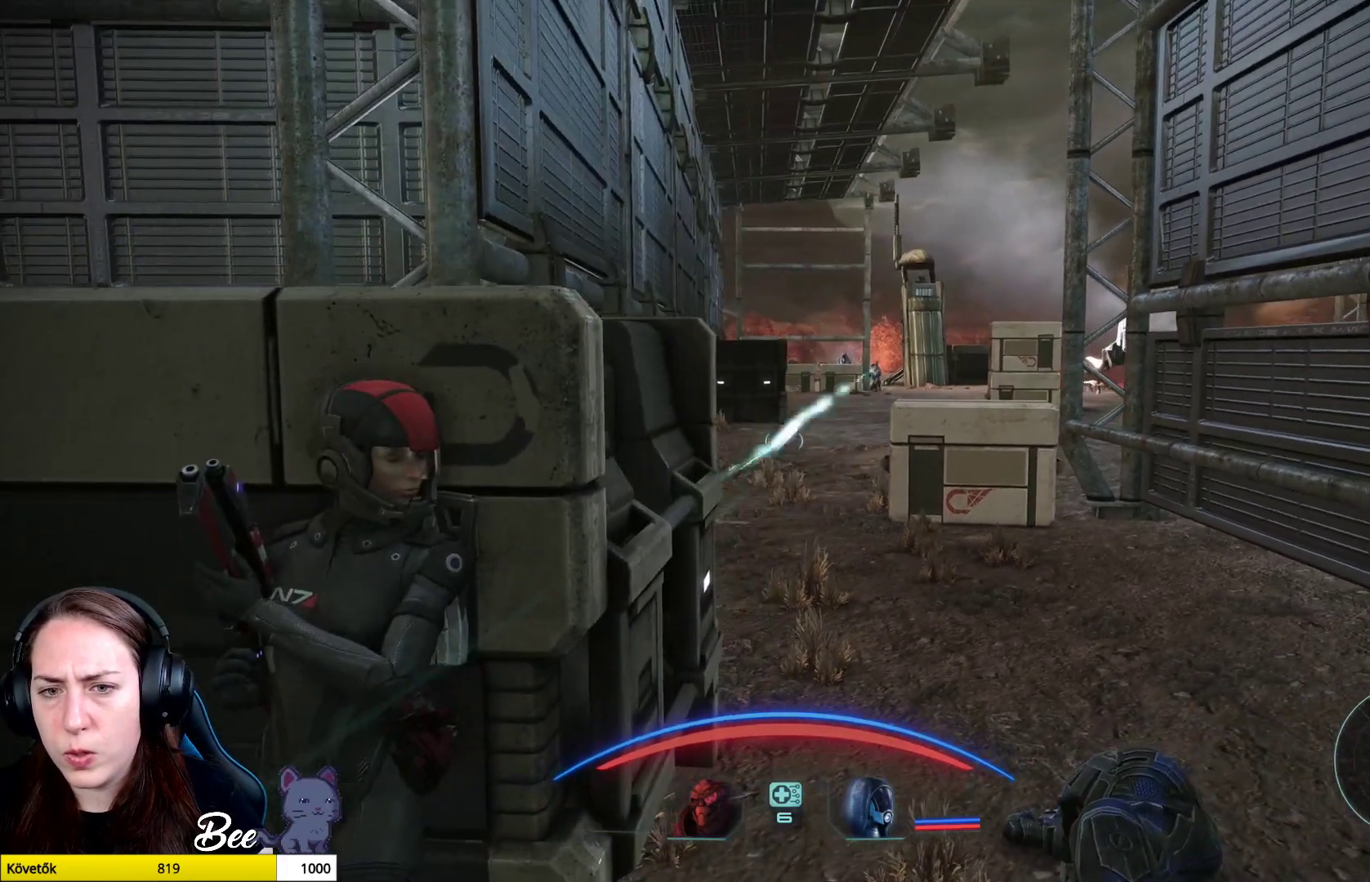
{"buttons": [], "left_stick": "center", "right_stick": "right", "events": [[351, "right_stick", "right"]]}
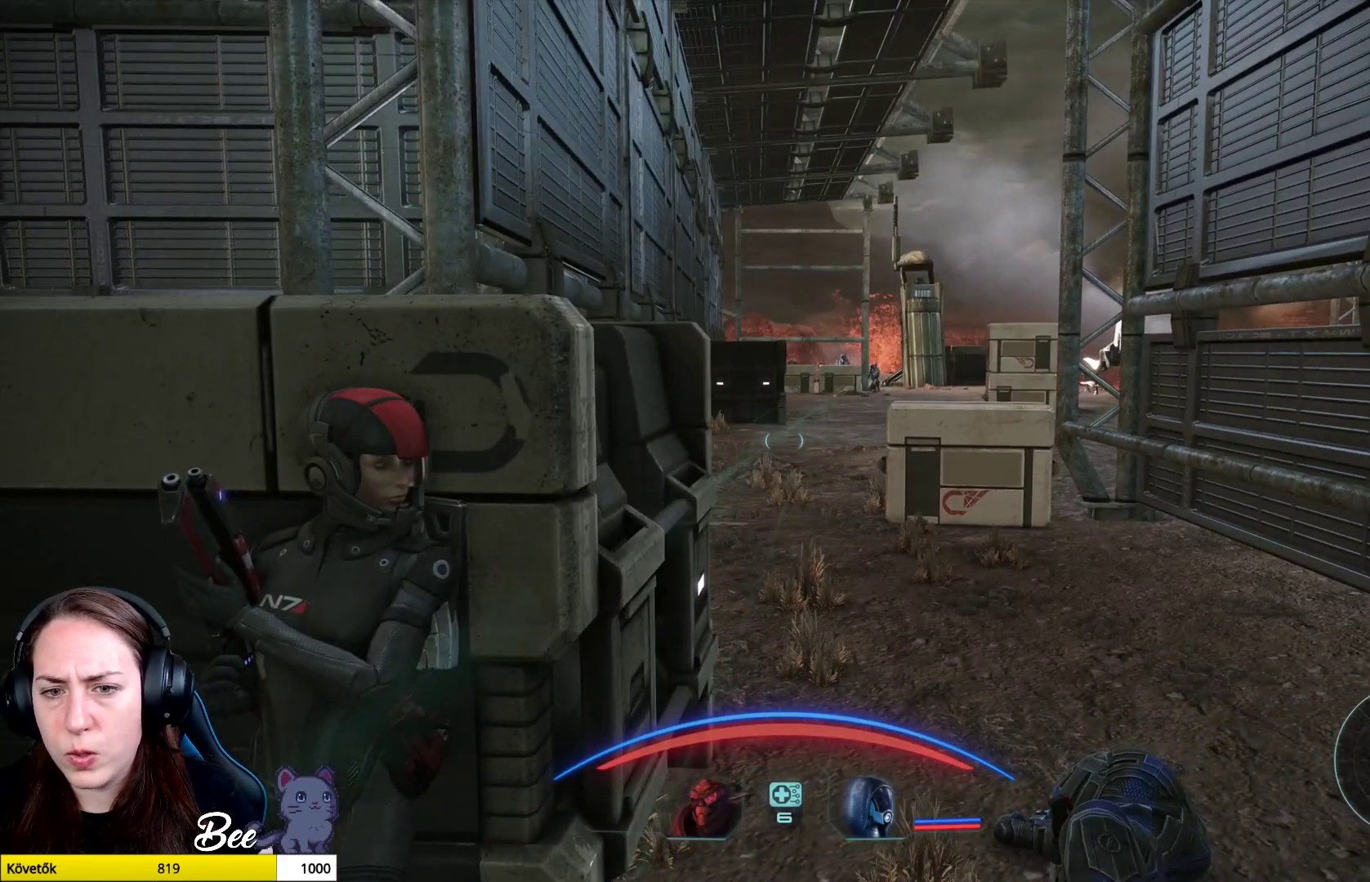
{"buttons": [], "left_stick": "right", "right_stick": "center", "events": [[16, "right_stick", "center"], [300, "left_stick", "right"]]}
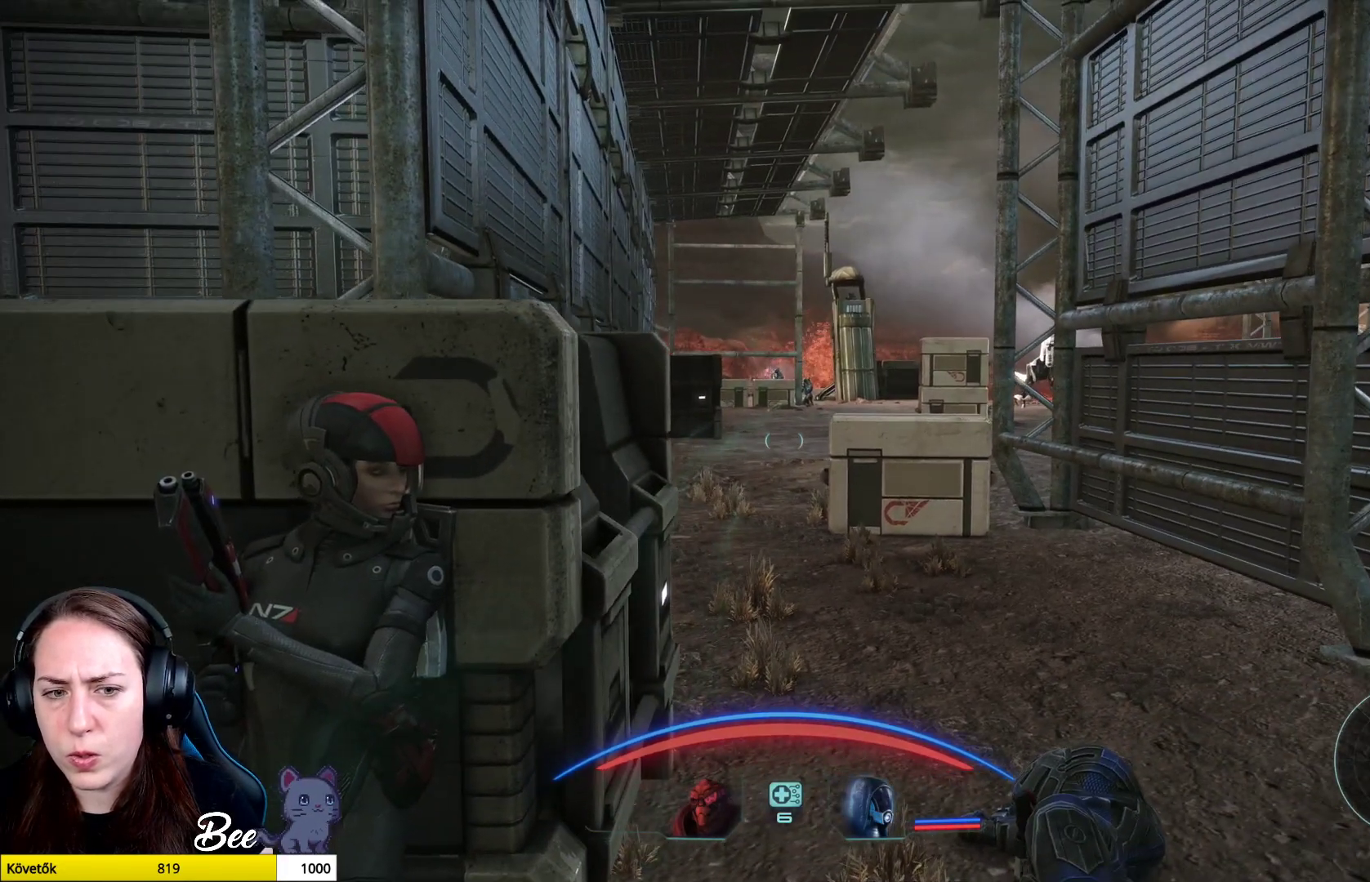
{"buttons": [], "left_stick": "center", "right_stick": "center", "events": [[17, "left_stick", "center"]]}
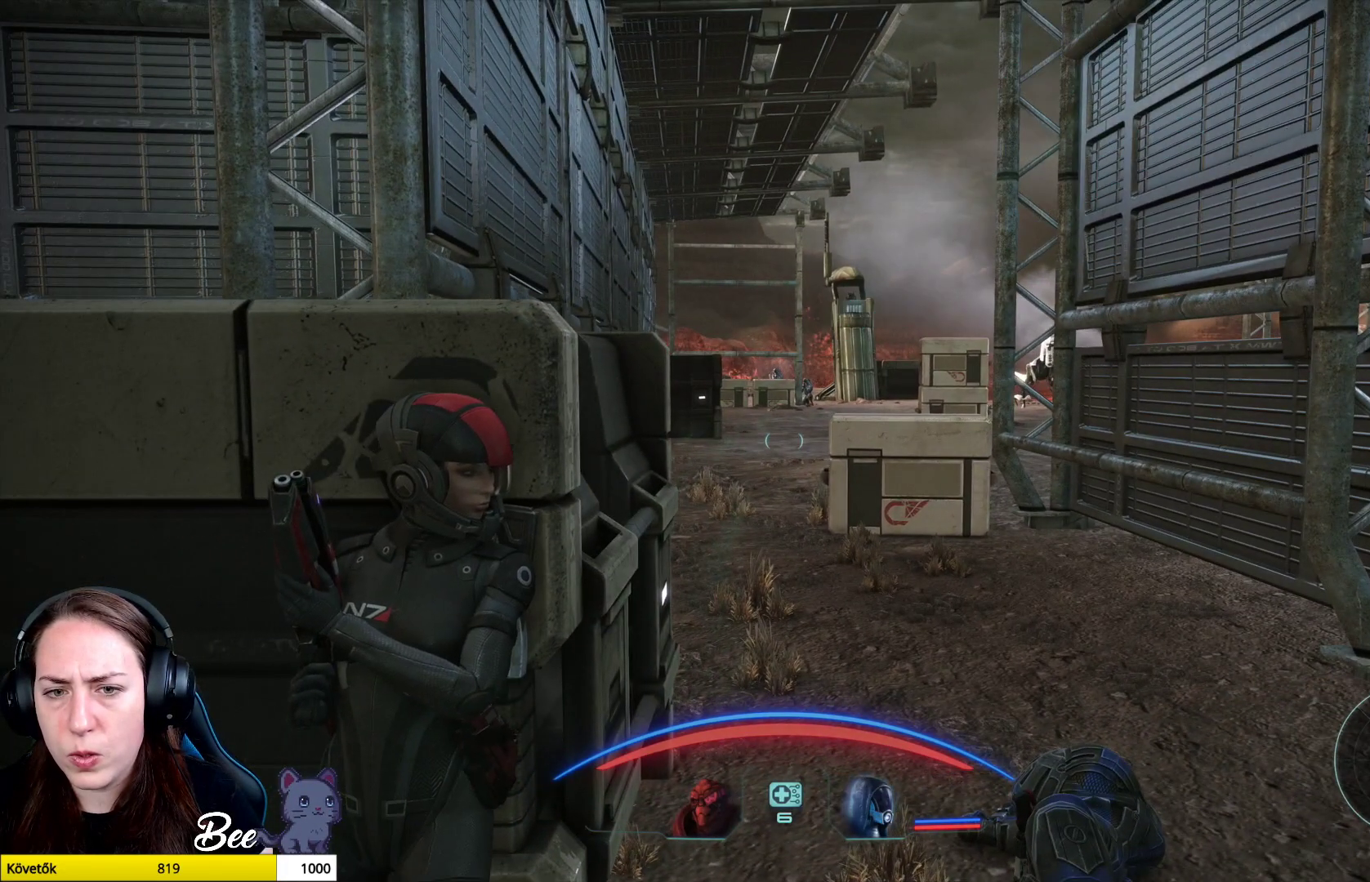
{"buttons": [], "left_stick": "center", "right_stick": "center", "events": [[200, "right_stick", "up-right"], [300, "right_stick", "center"]]}
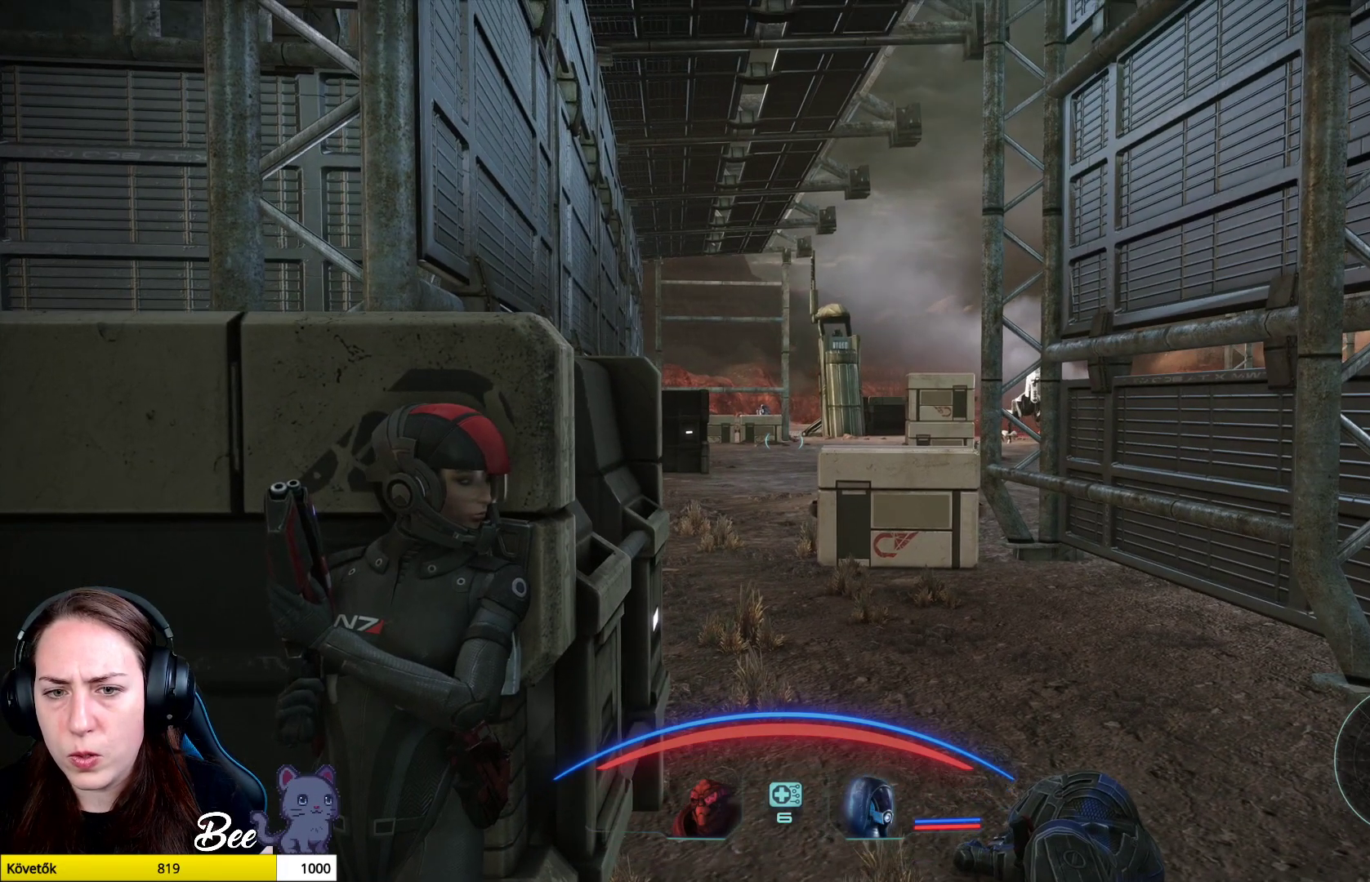
{"buttons": [], "left_stick": "up-right", "right_stick": "center", "events": [[150, "left_stick", "right"], [367, "left_stick", "up-right"]]}